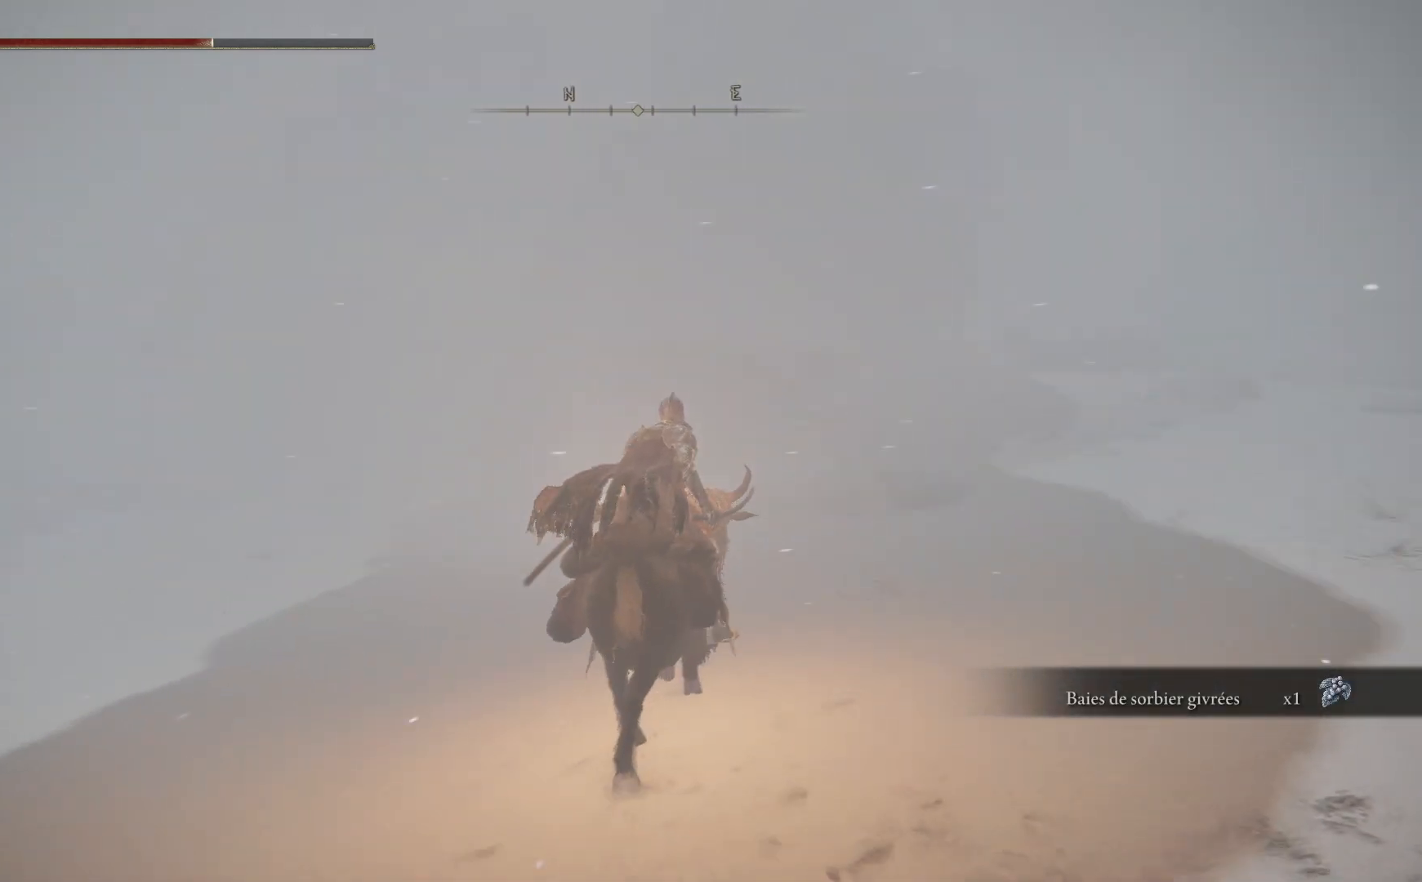
Gameplay with a controller (Xbox layout); each line is a JSON object with the inputs held at the frame after it. "events" lists button and stick changes between this image and that frame as [ms after this image, input, new state], when the widget could be followed in between.
{"buttons": [], "left_stick": "up-left", "right_stick": "center", "events": [[183, "right_stick", "center"], [200, "left_stick", "up-left"]]}
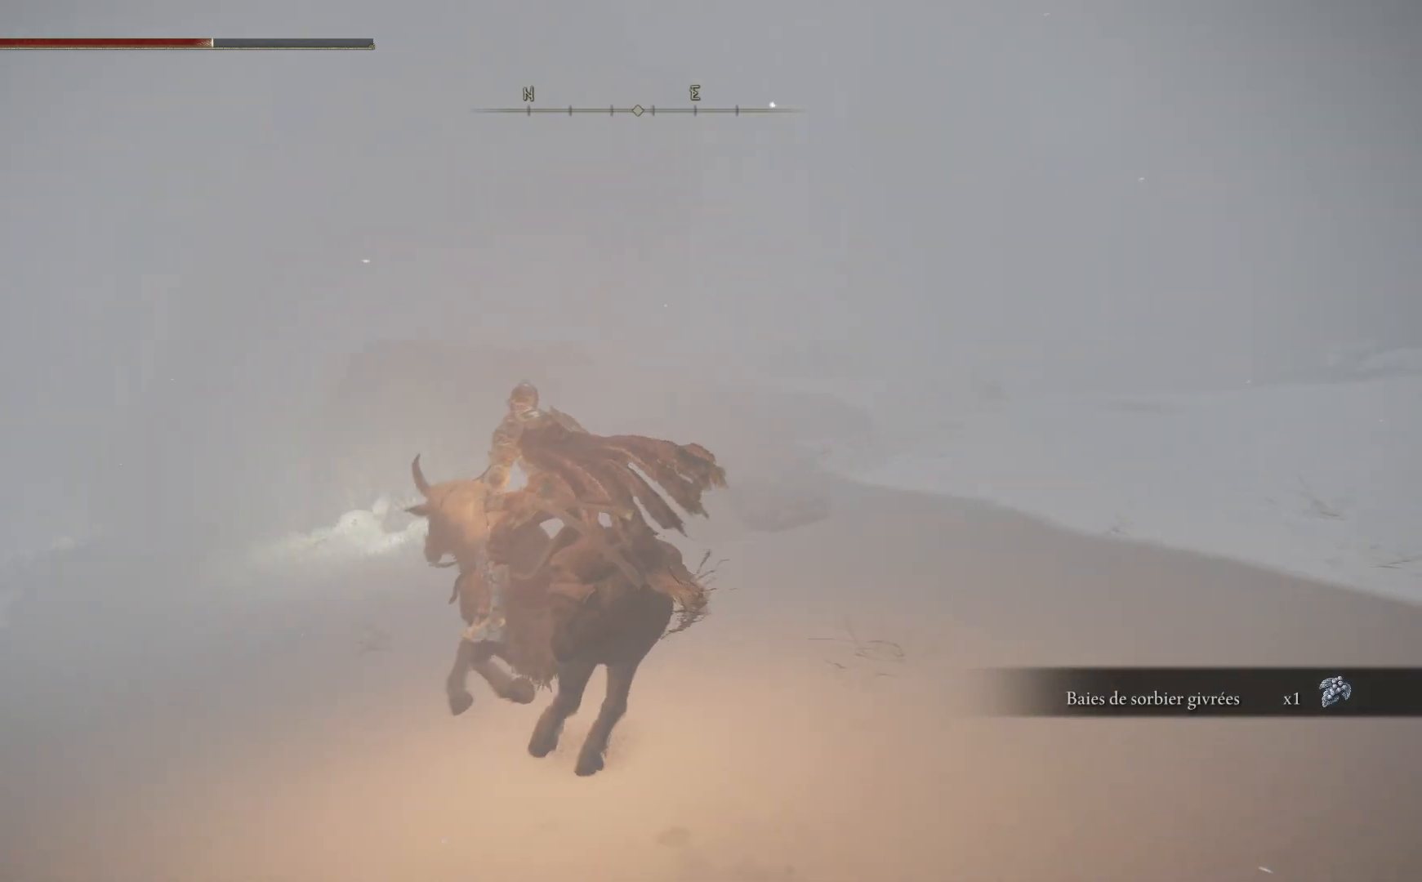
{"buttons": [], "left_stick": "up", "right_stick": "down-left", "events": [[217, "left_stick", "up"], [250, "right_stick", "down-left"]]}
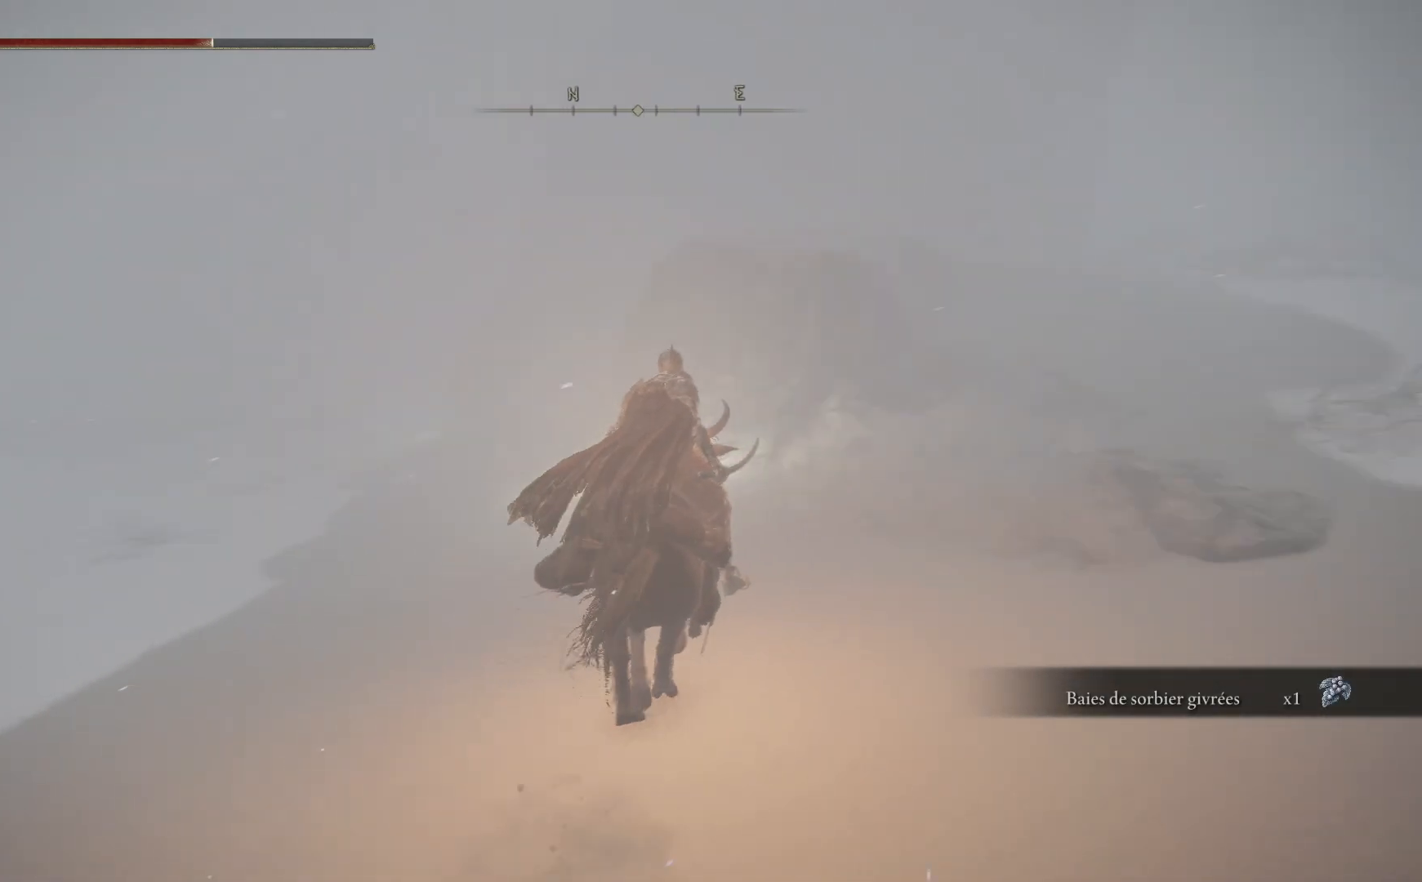
{"buttons": [], "left_stick": "up-right", "right_stick": "center", "events": [[217, "left_stick", "up-right"], [250, "right_stick", "center"]]}
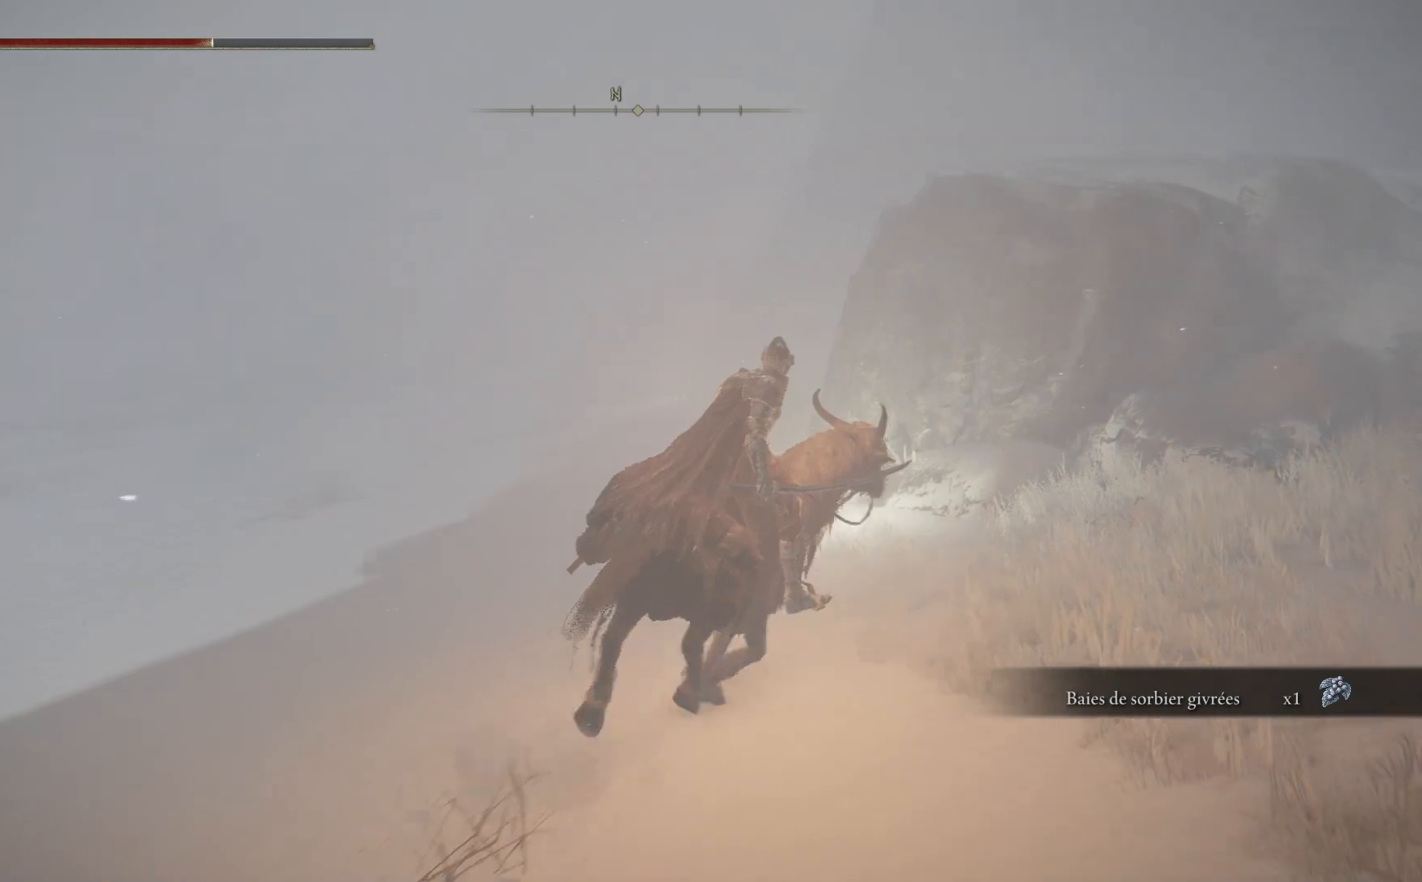
{"buttons": [], "left_stick": "up-right", "right_stick": "center", "events": [[100, "Y", "down"], [167, "Y", "up"], [283, "Y", "down"], [333, "Y", "up"], [433, "Y", "down"], [500, "Y", "up"]]}
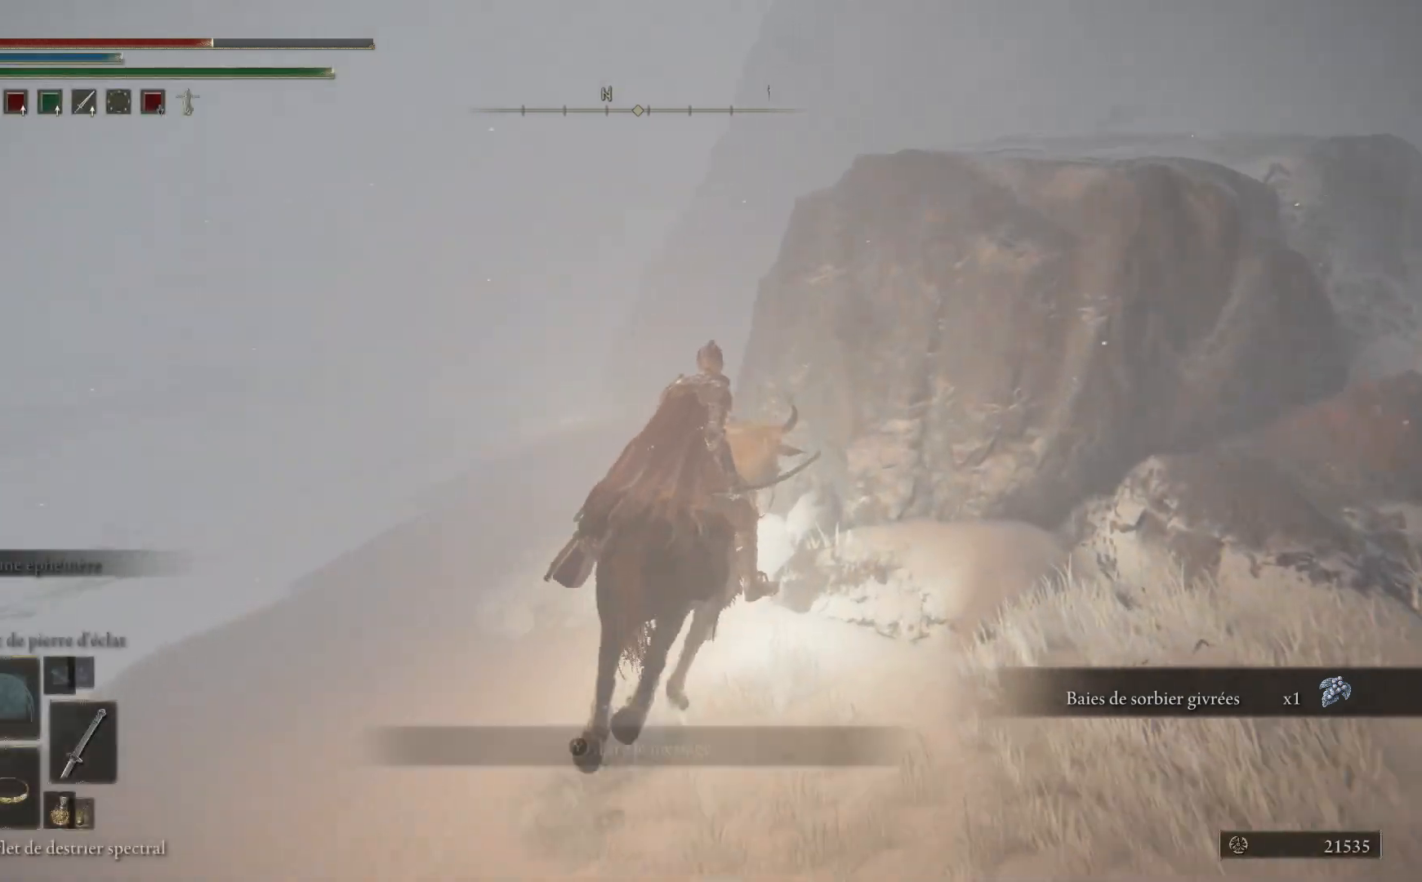
{"buttons": [], "left_stick": "up-left", "right_stick": "center", "events": [[67, "left_stick", "up"], [100, "Y", "down"], [183, "Y", "up"], [267, "Y", "down"], [367, "Y", "up"], [417, "left_stick", "up-left"]]}
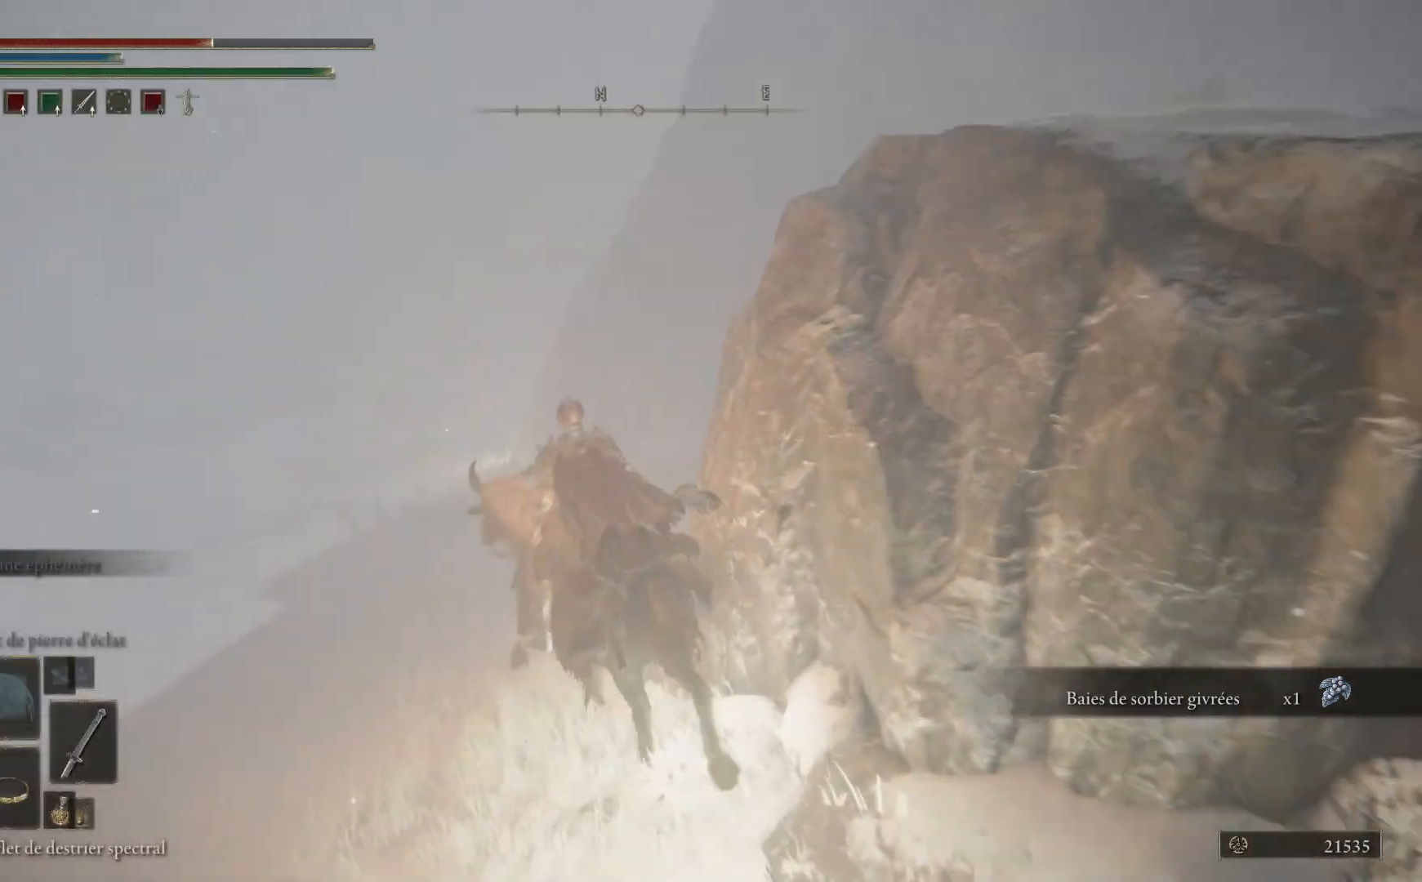
{"buttons": [], "left_stick": "up", "right_stick": "left", "events": [[233, "right_stick", "left"], [400, "left_stick", "up"]]}
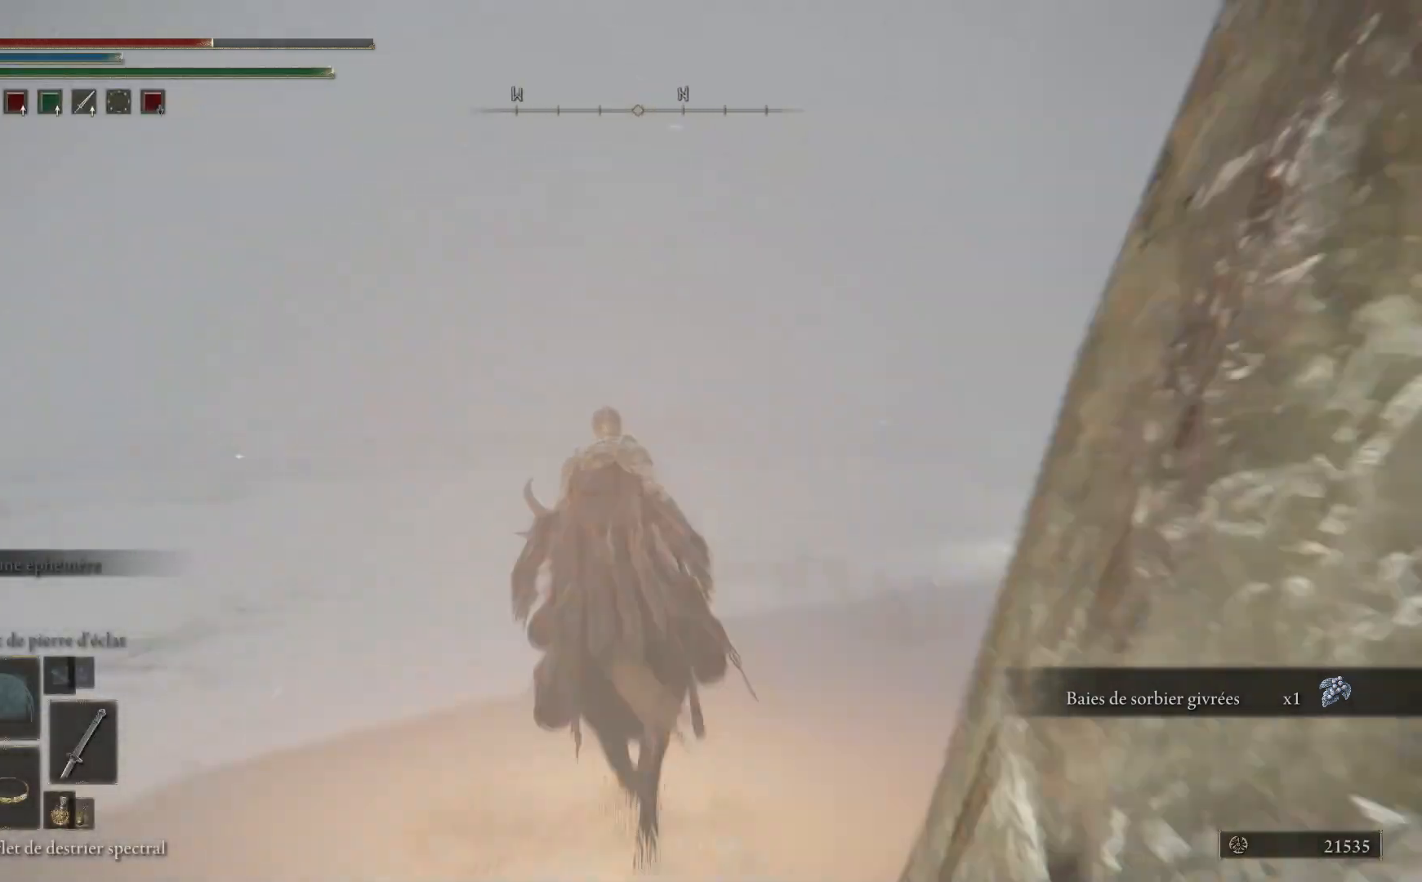
{"buttons": ["SELECT"], "left_stick": "center", "right_stick": "center", "events": [[83, "right_stick", "center"], [250, "left_stick", "center"], [367, "SELECT", "down"]]}
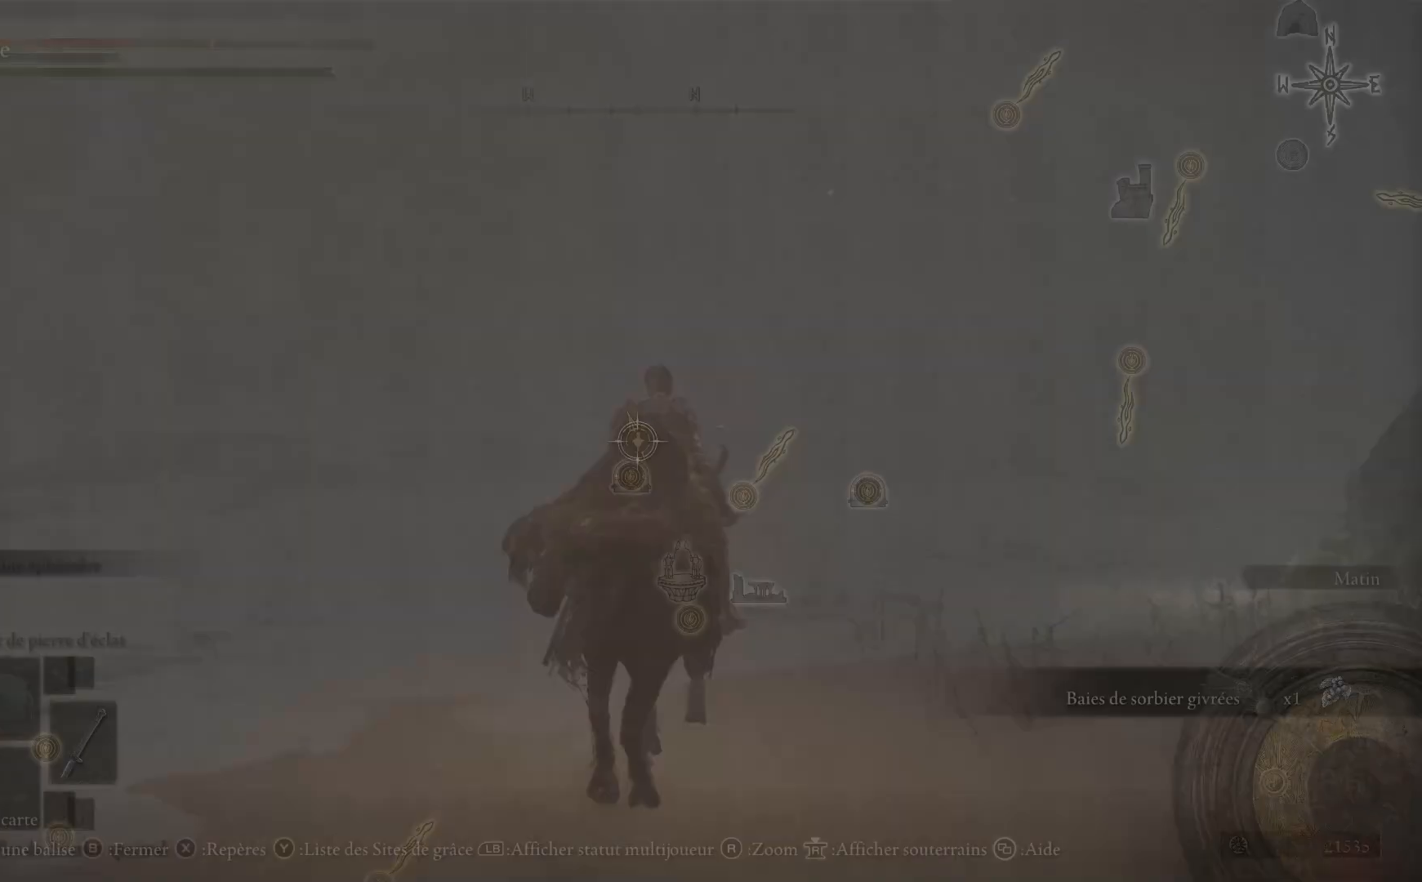
{"buttons": [], "left_stick": "center", "right_stick": "center", "events": [[17, "SELECT", "up"]]}
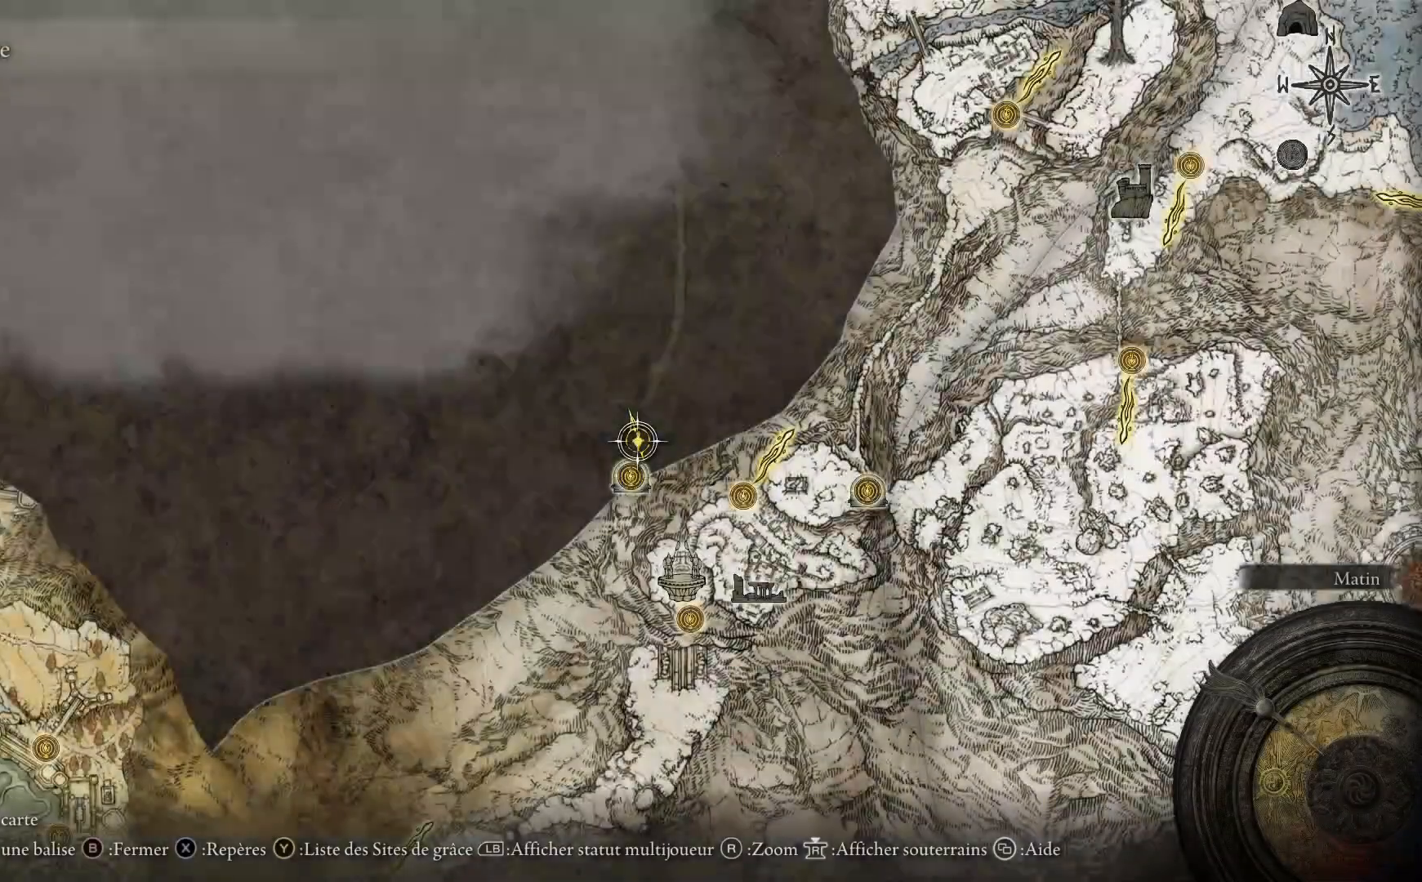
{"buttons": [], "left_stick": "up", "right_stick": "center", "events": [[200, "left_stick", "up"], [250, "B", "down"], [350, "B", "up"]]}
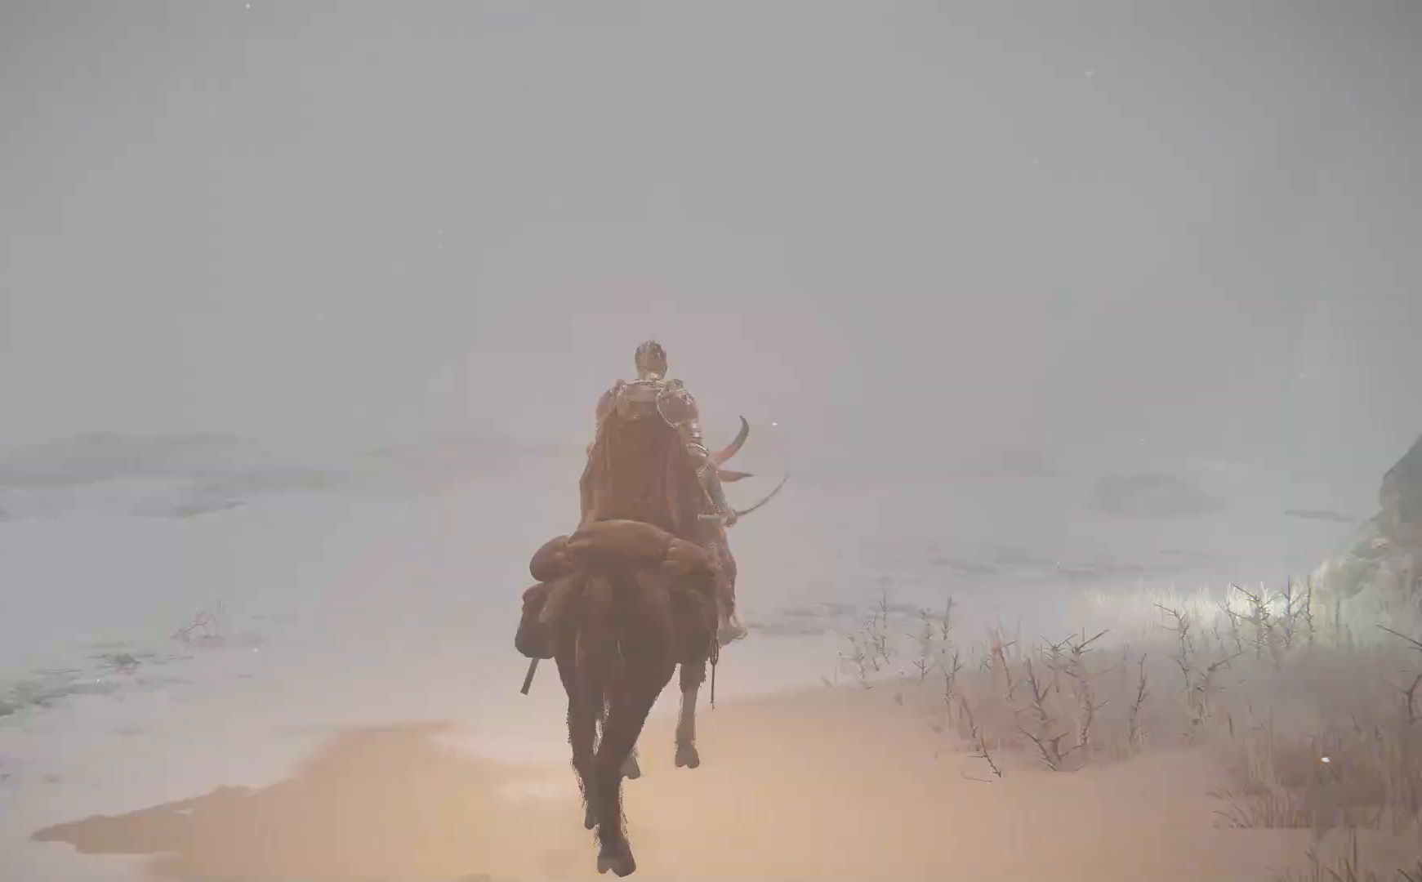
{"buttons": ["B"], "left_stick": "up", "right_stick": "center", "events": [[33, "B", "down"]]}
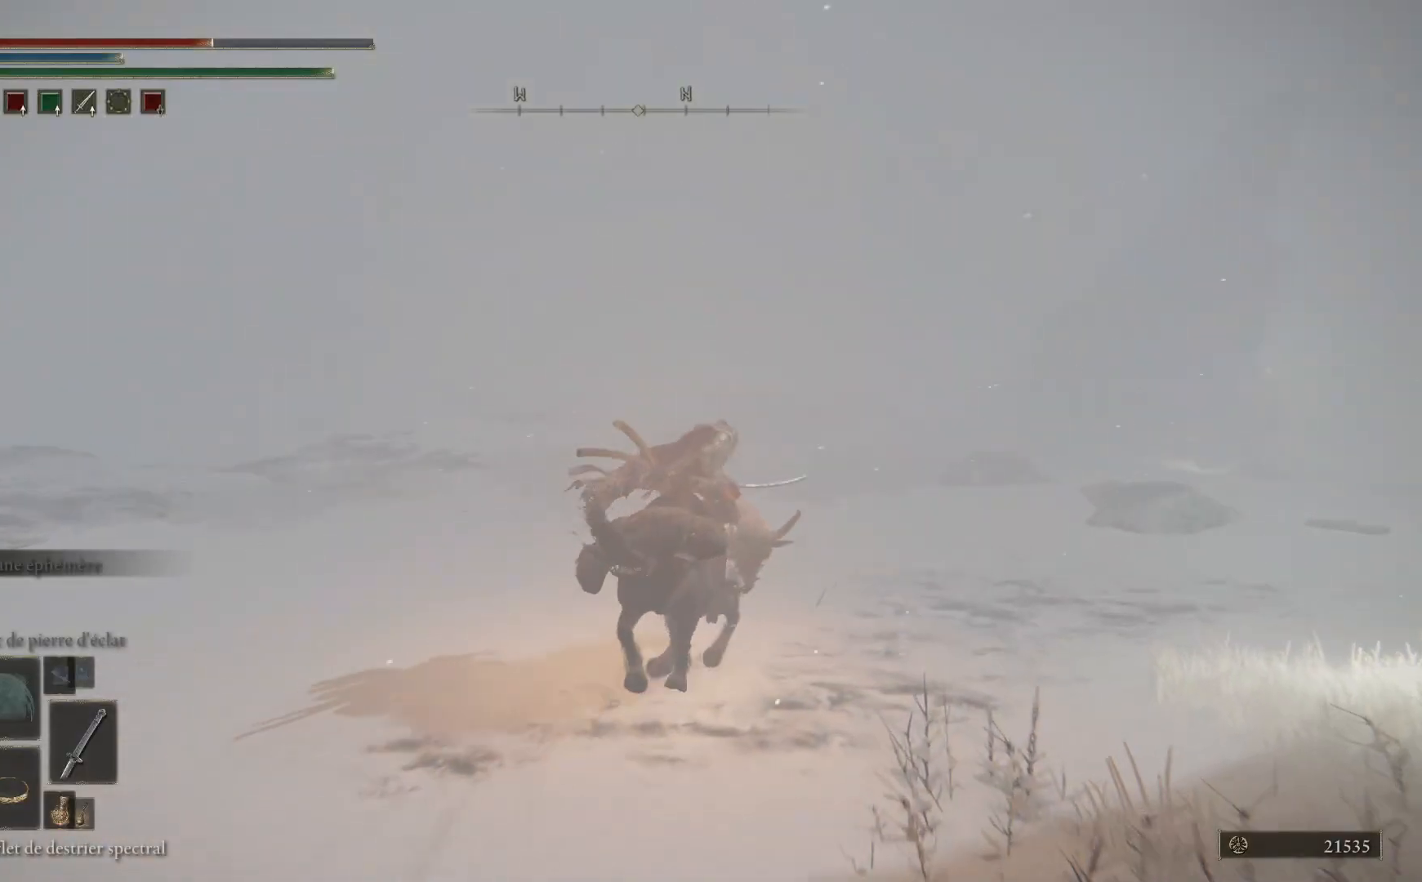
{"buttons": ["B"], "left_stick": "up", "right_stick": "center", "events": []}
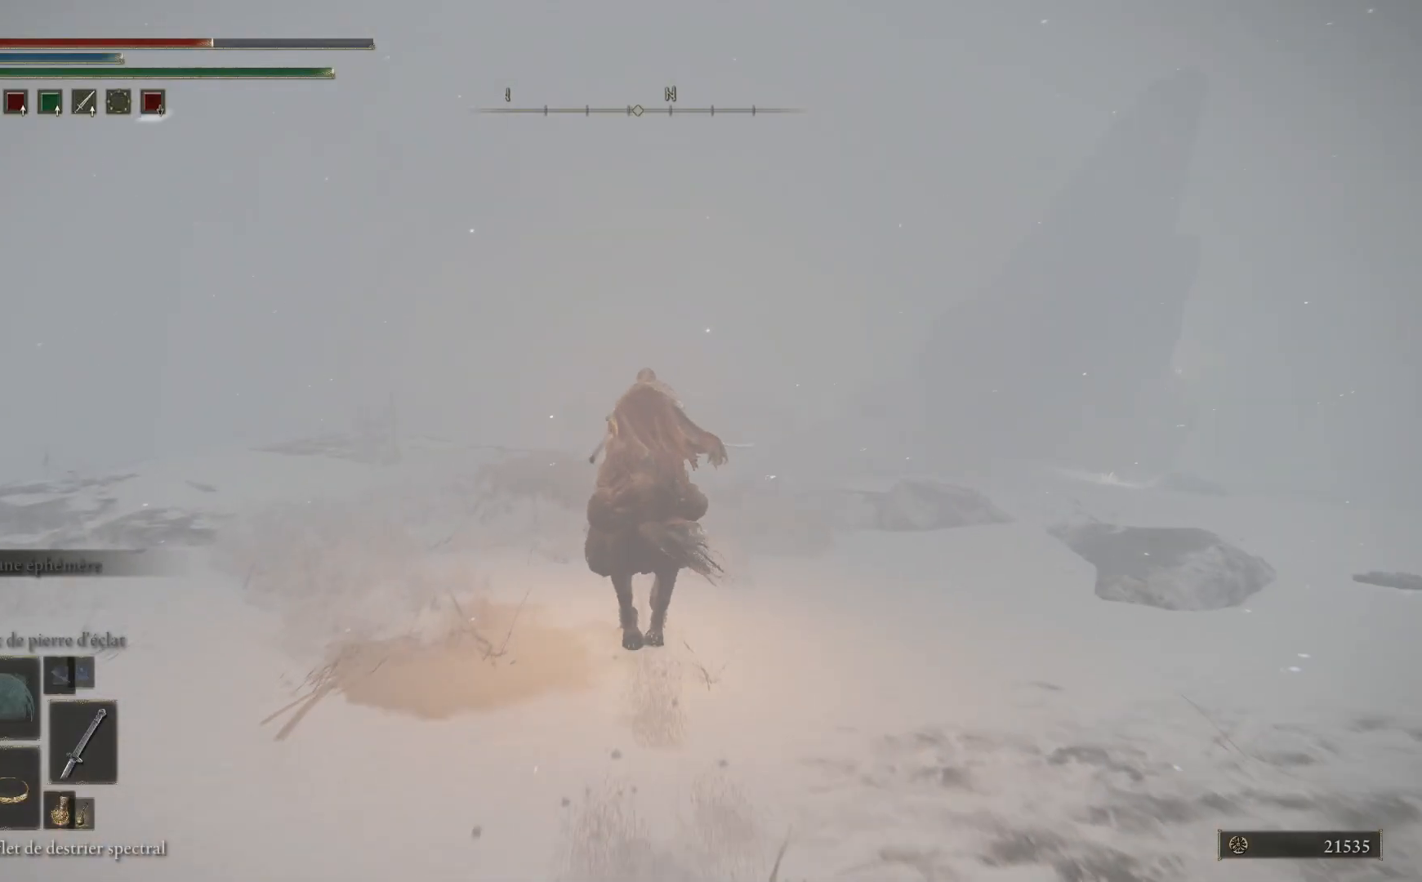
{"buttons": ["B"], "left_stick": "up-right", "right_stick": "center", "events": [[17, "left_stick", "up-right"]]}
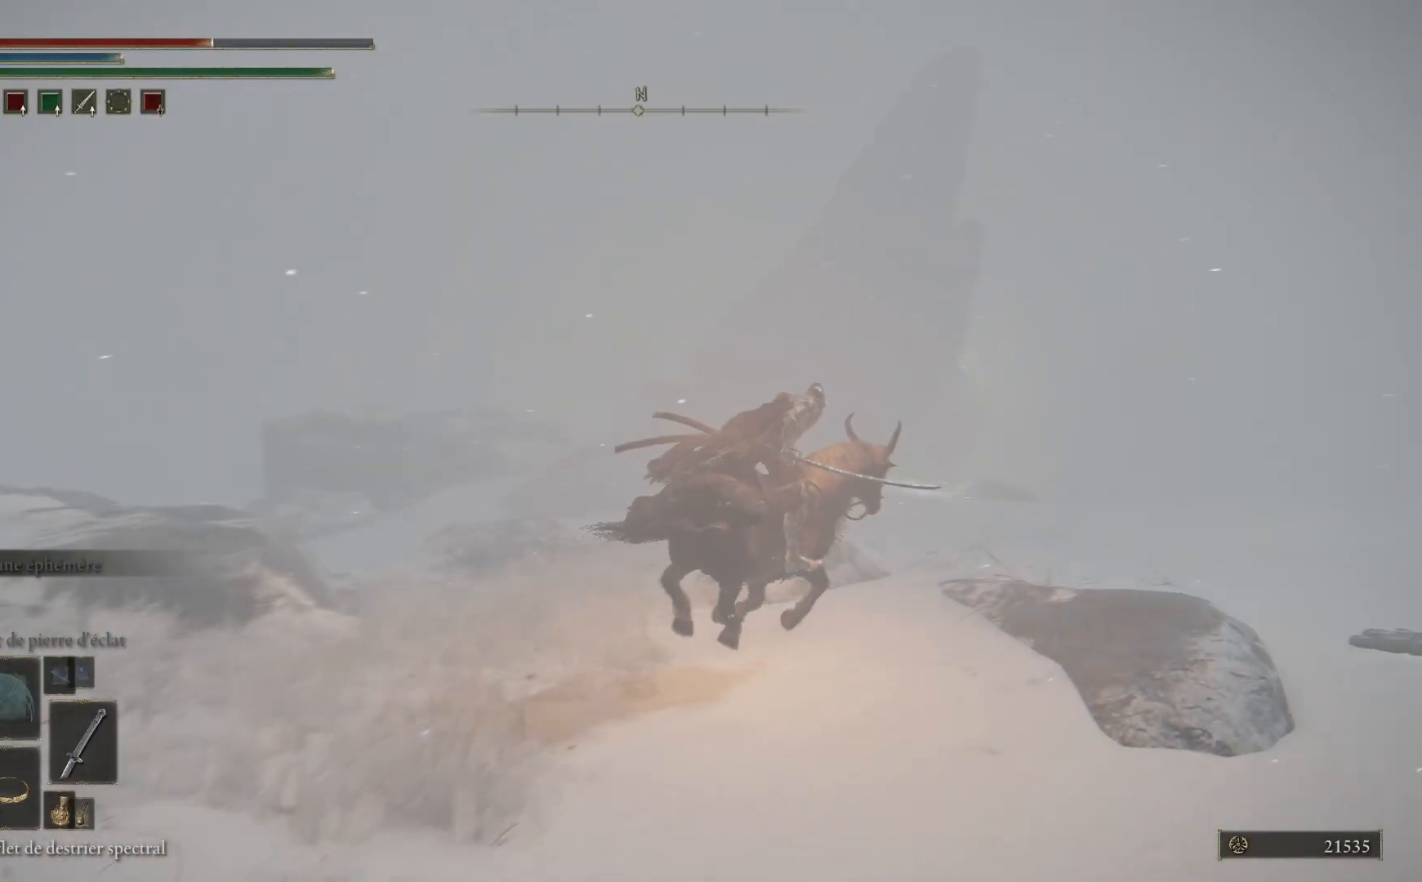
{"buttons": ["B"], "left_stick": "up", "right_stick": "center", "events": [[217, "left_stick", "up"]]}
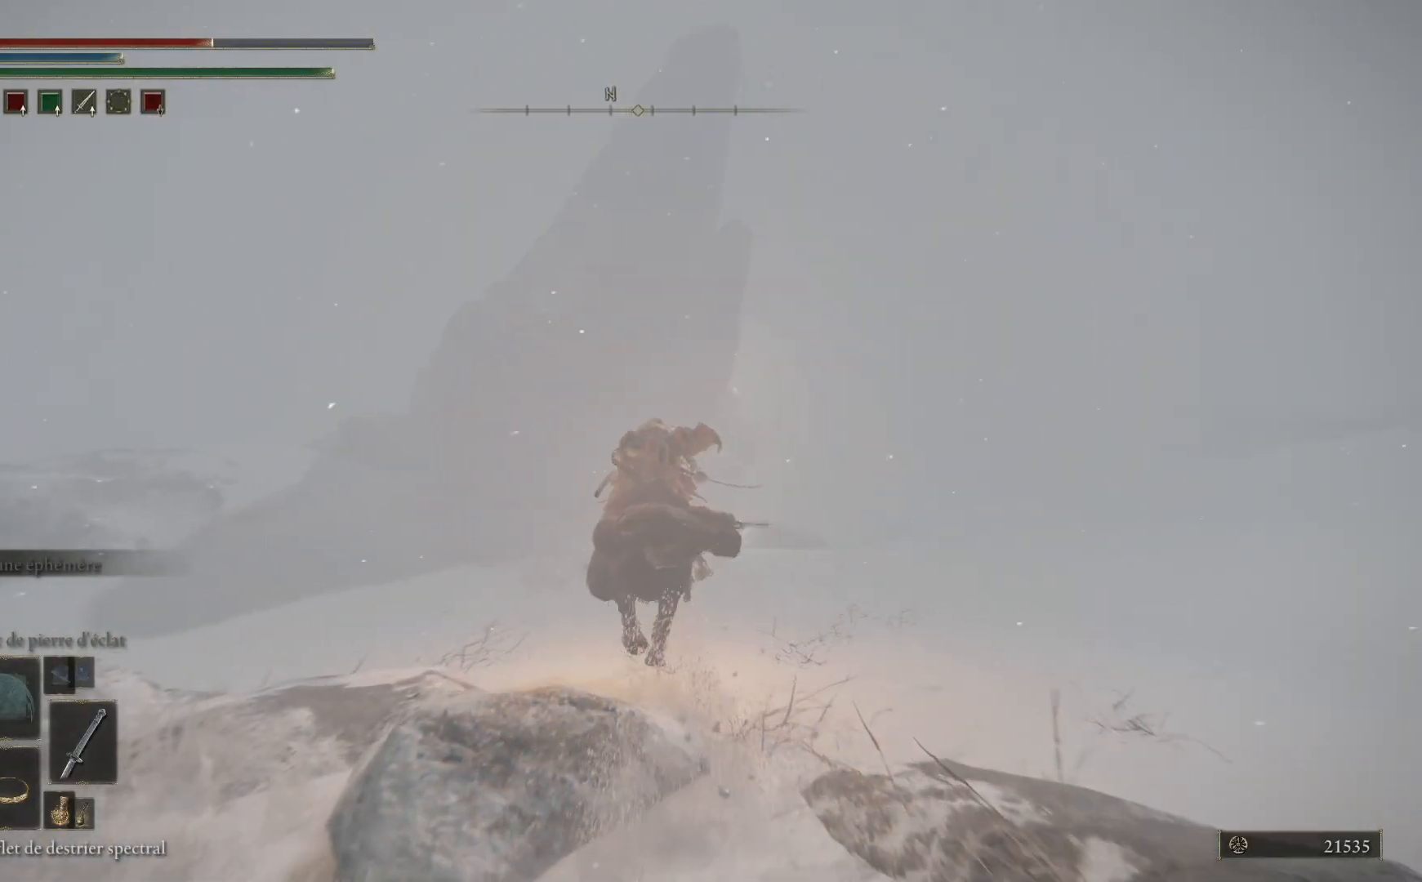
{"buttons": ["B"], "left_stick": "up-right", "right_stick": "center", "events": [[17, "left_stick", "up-right"]]}
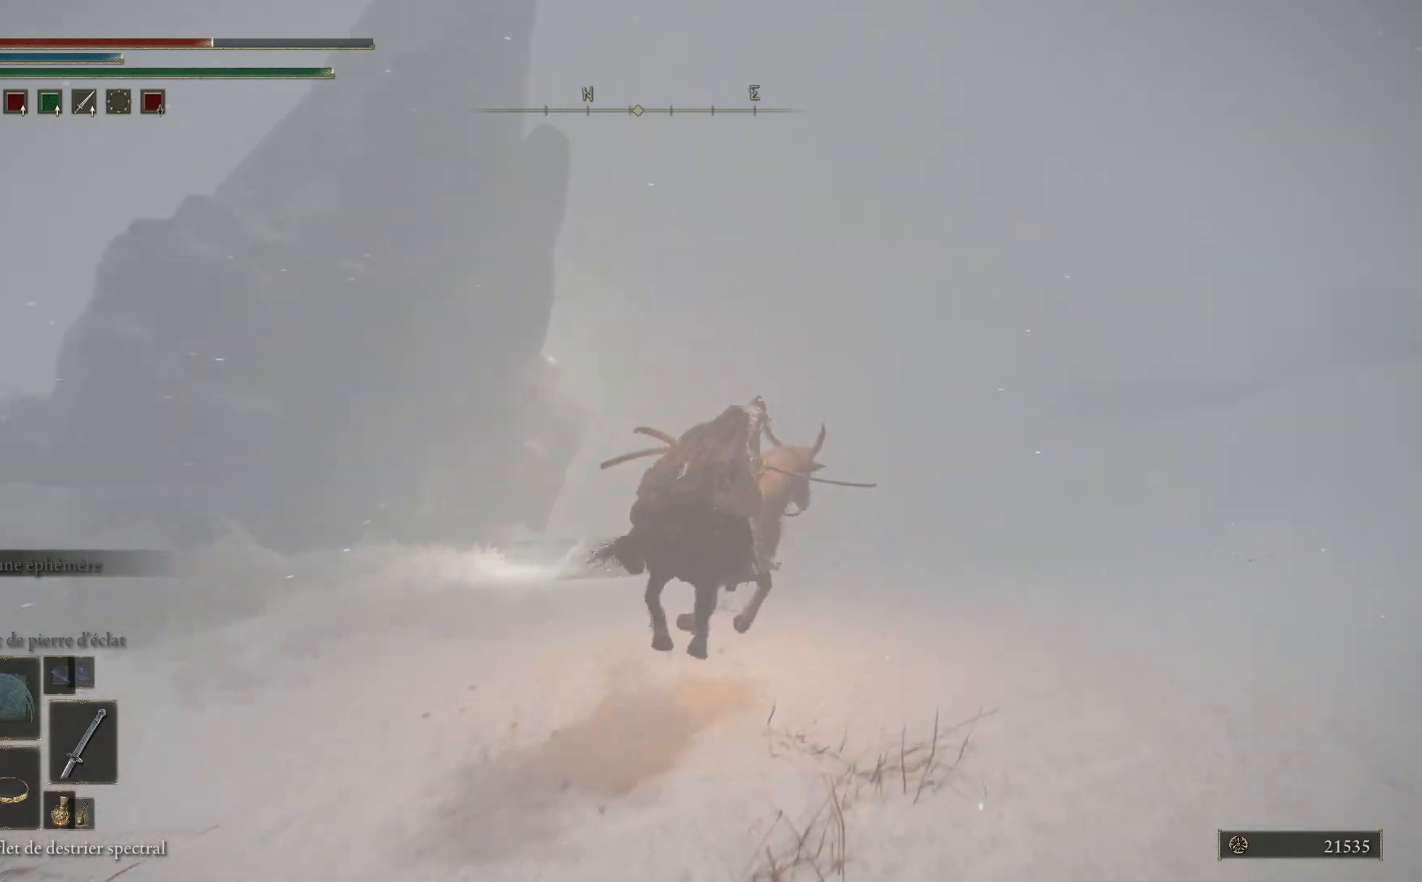
{"buttons": ["B"], "left_stick": "up", "right_stick": "center", "events": [[150, "left_stick", "up"]]}
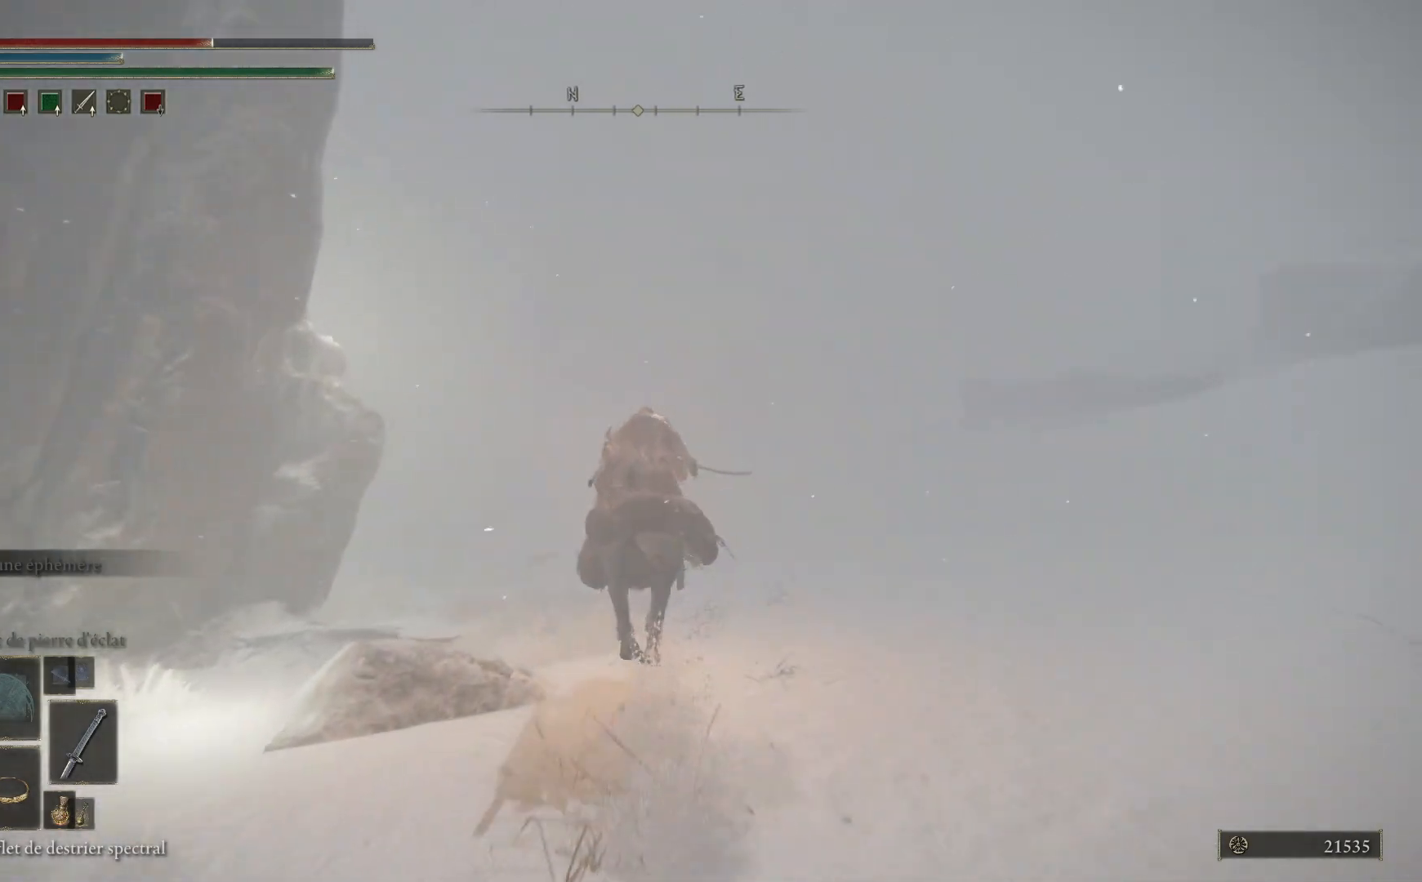
{"buttons": ["B"], "left_stick": "up", "right_stick": "center", "events": []}
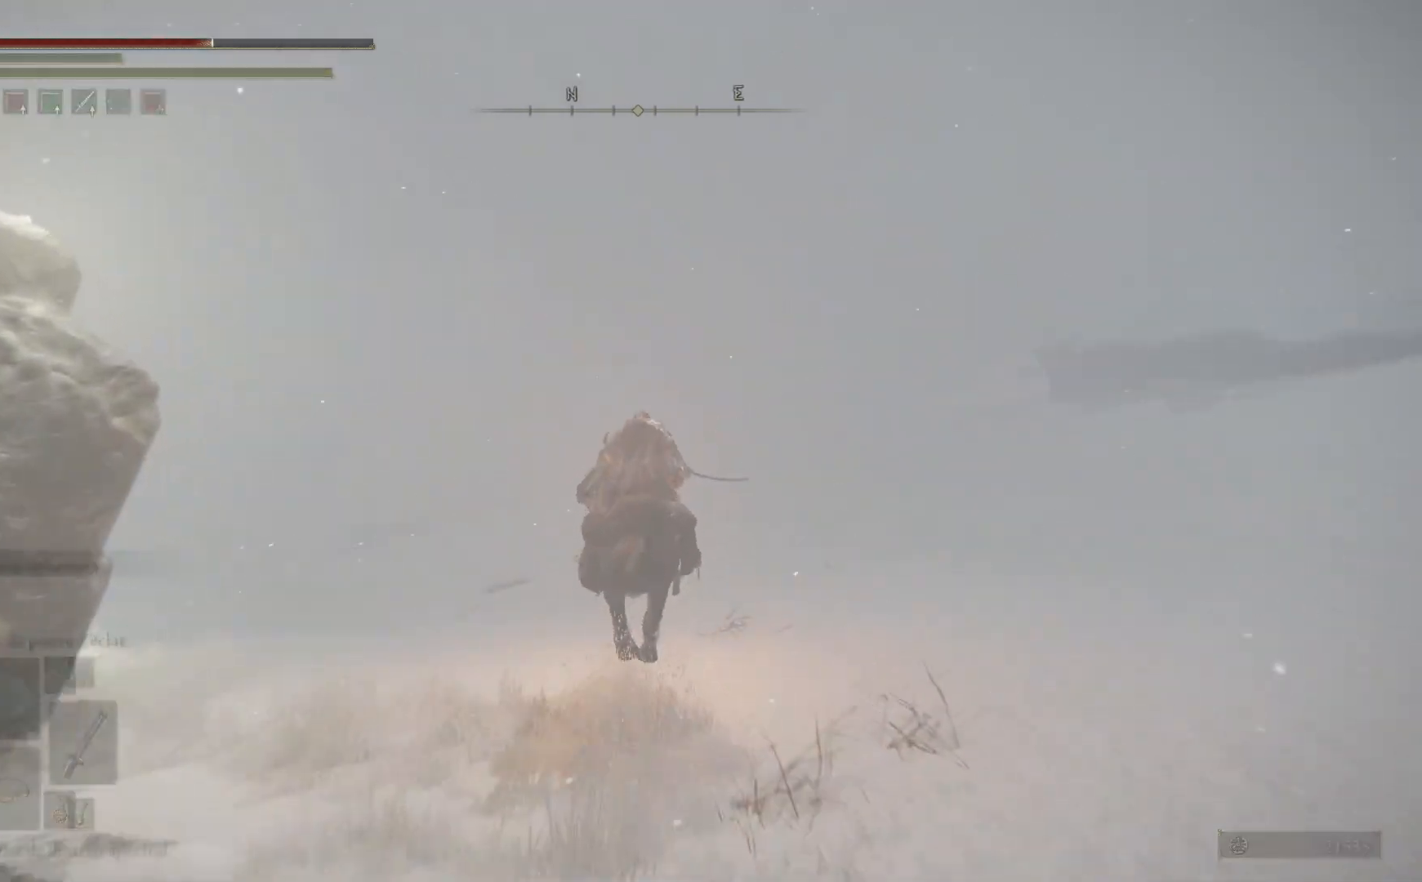
{"buttons": ["B"], "left_stick": "up-left", "right_stick": "center", "events": [[317, "left_stick", "up-left"]]}
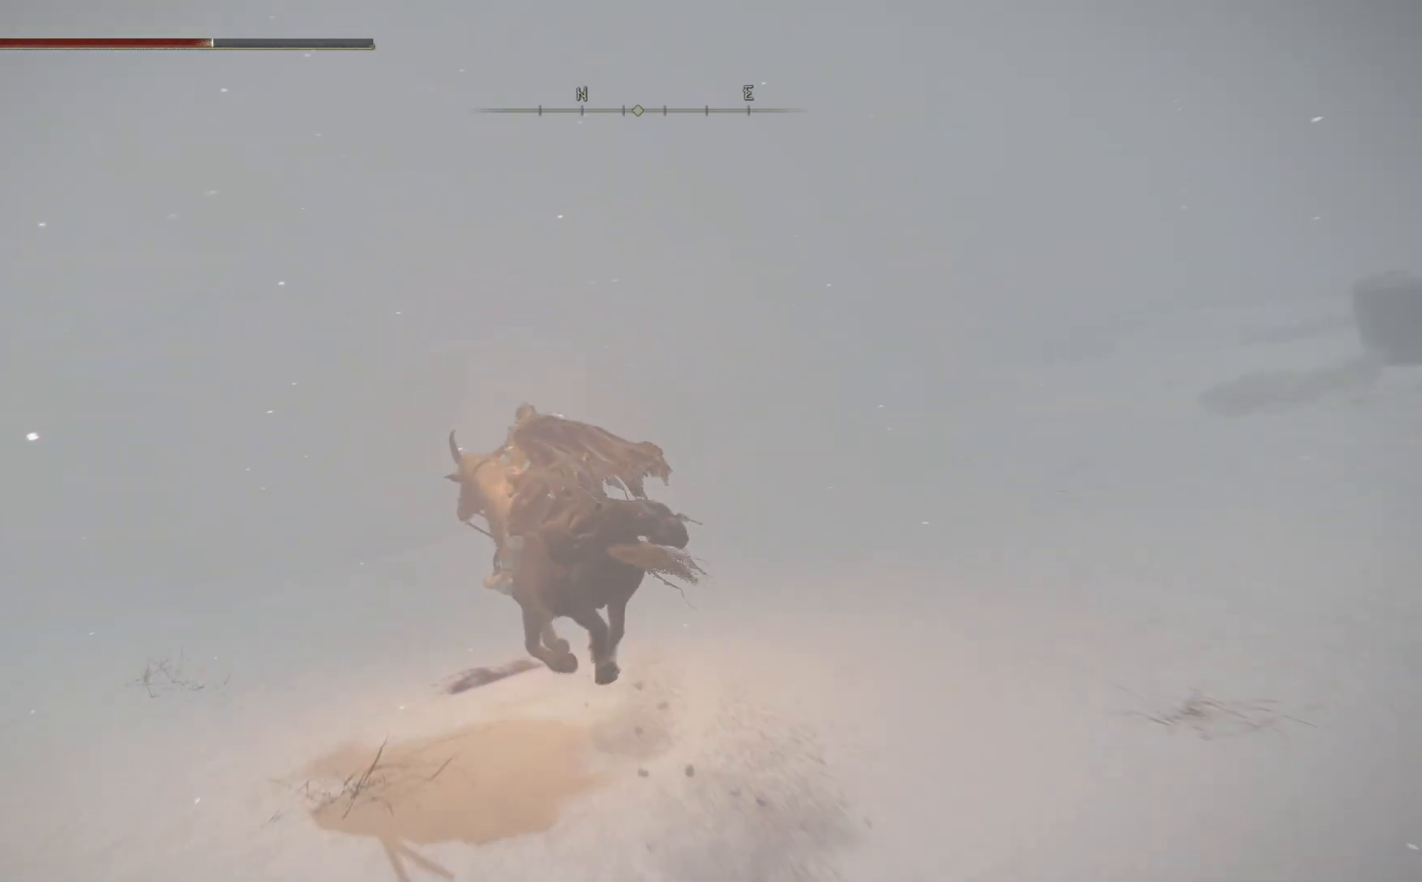
{"buttons": ["B"], "left_stick": "up-left", "right_stick": "center", "events": []}
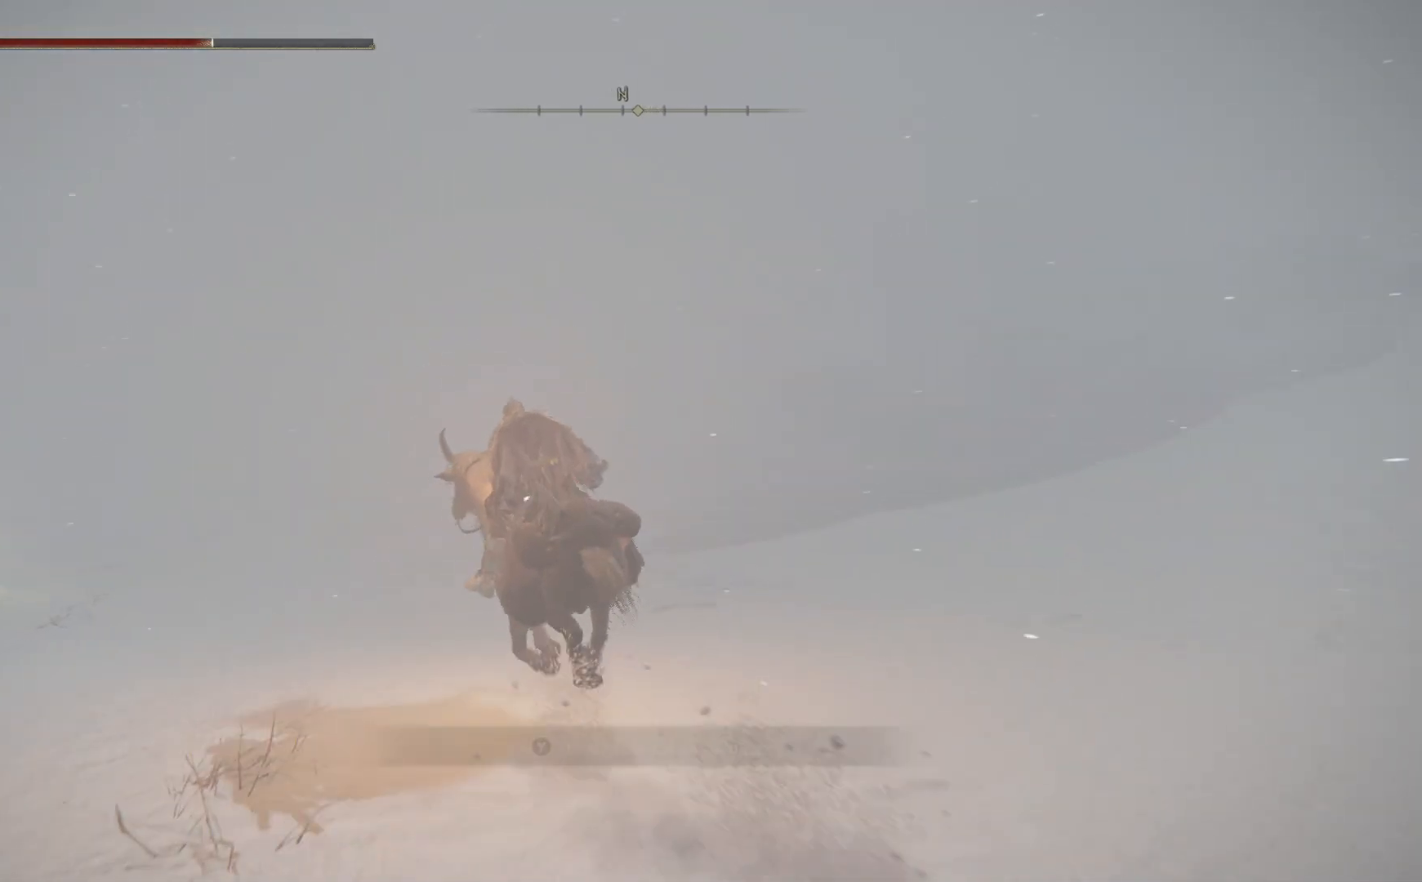
{"buttons": ["B"], "left_stick": "up", "right_stick": "center", "events": [[17, "left_stick", "up"]]}
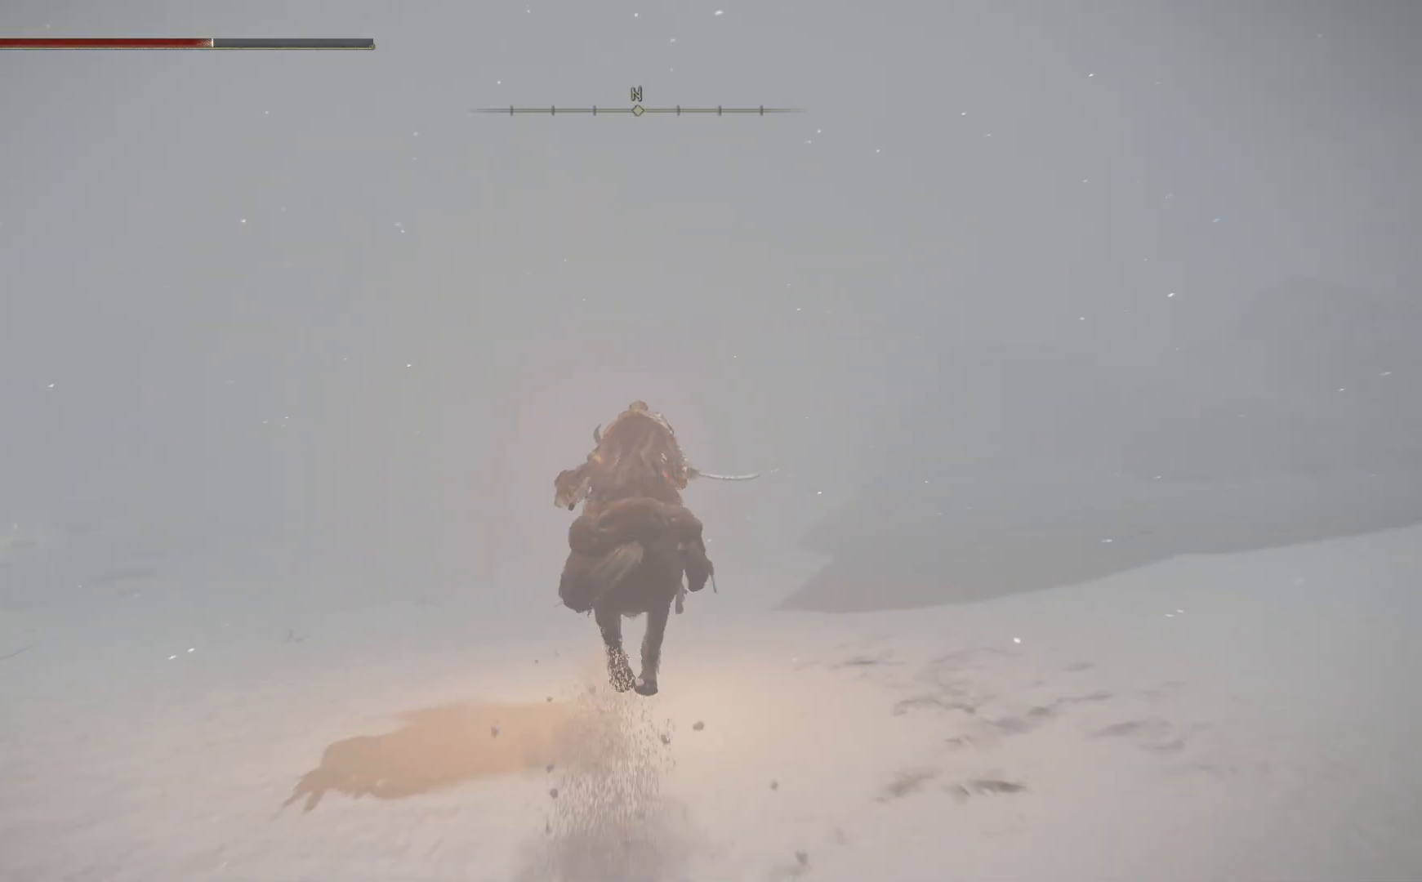
{"buttons": ["B"], "left_stick": "up", "right_stick": "center", "events": []}
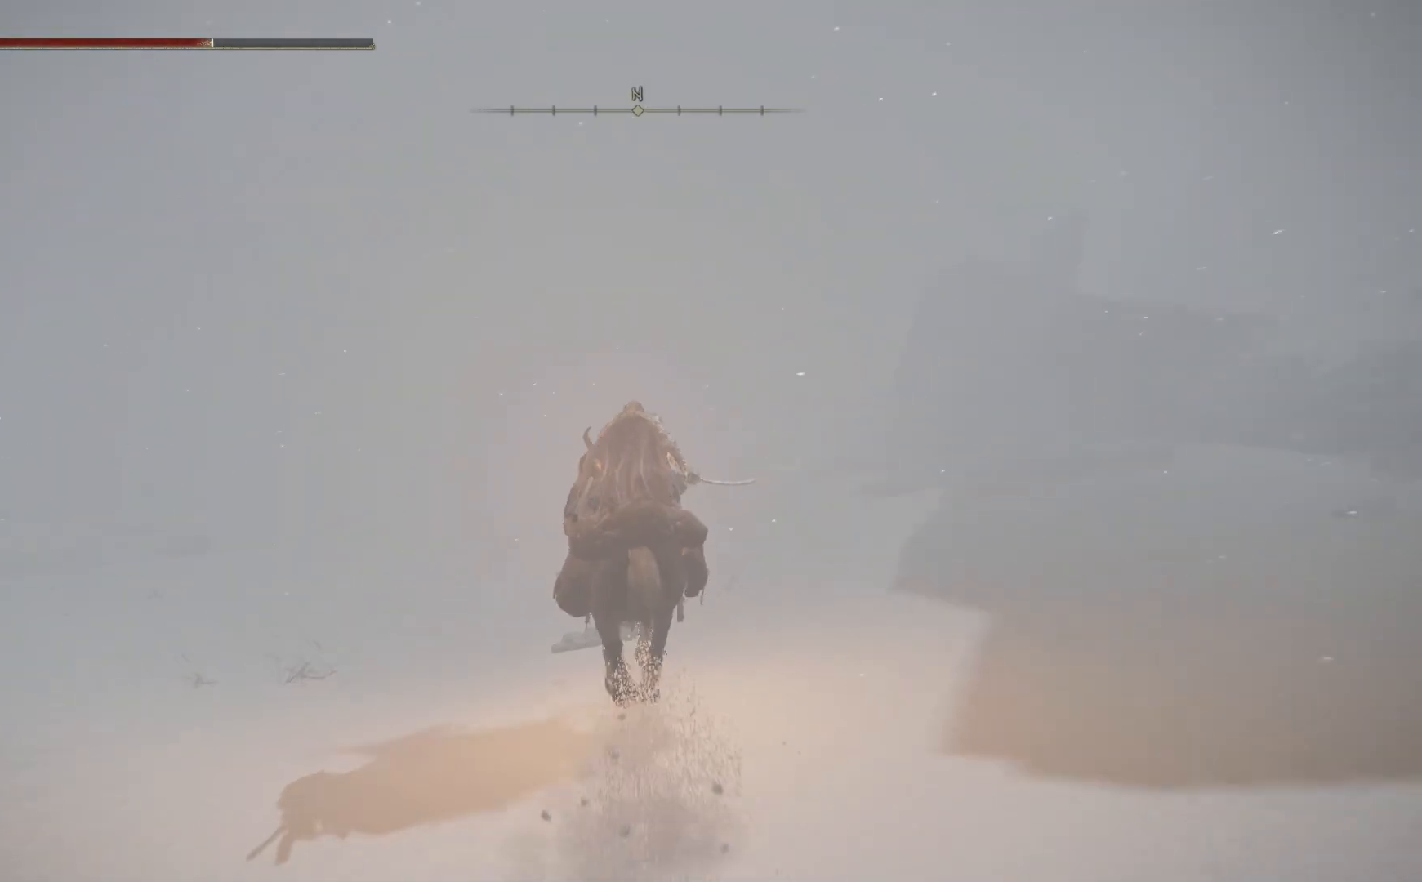
{"buttons": [], "left_stick": "up-left", "right_stick": "center", "events": [[283, "left_stick", "up-left"], [433, "B", "up"]]}
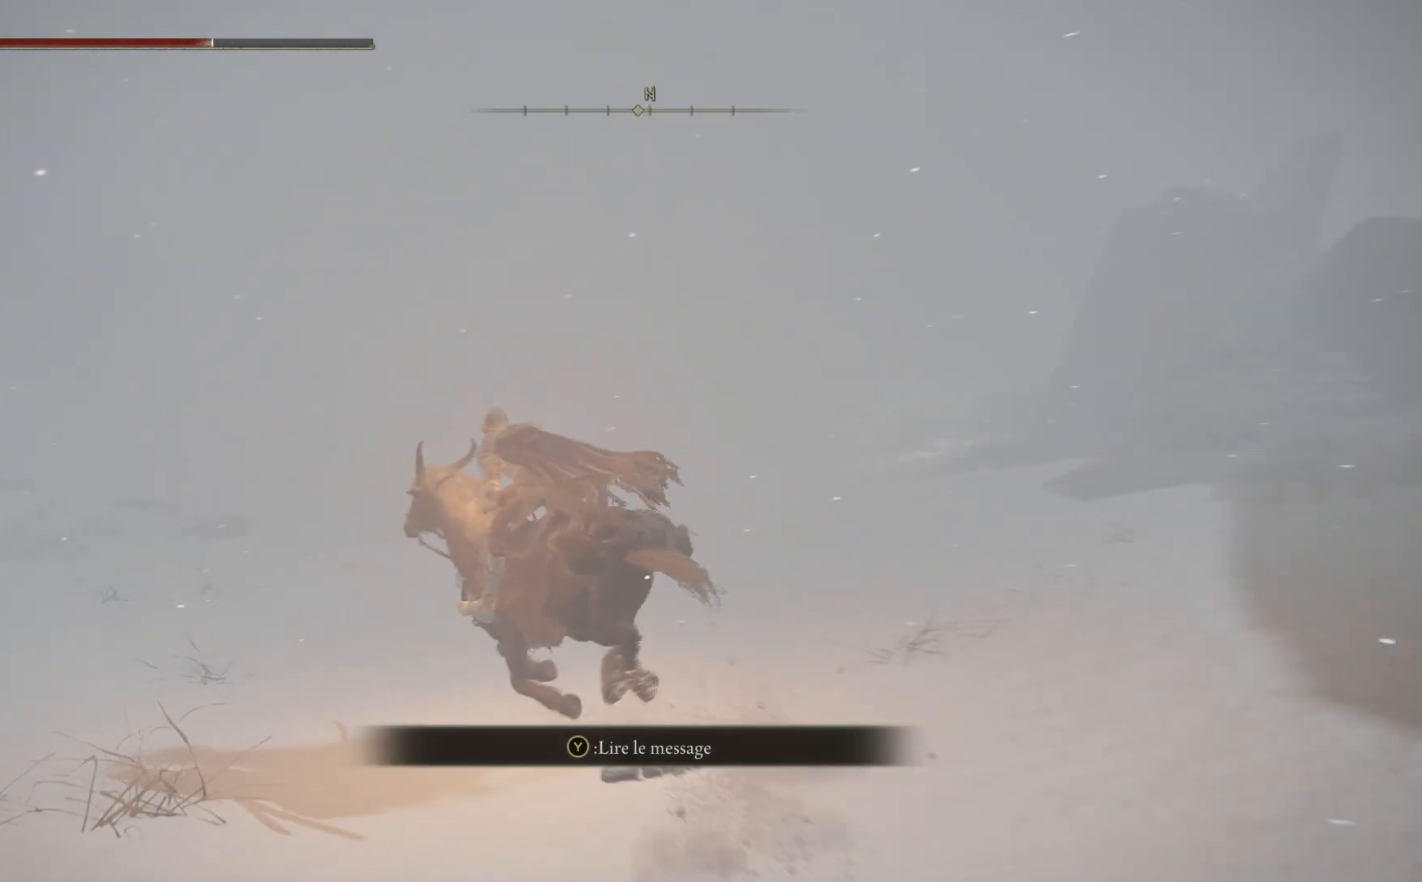
{"buttons": [], "left_stick": "up", "right_stick": "center", "events": [[133, "right_stick", "down-left"], [183, "right_stick", "left"], [333, "left_stick", "up"], [367, "right_stick", "center"]]}
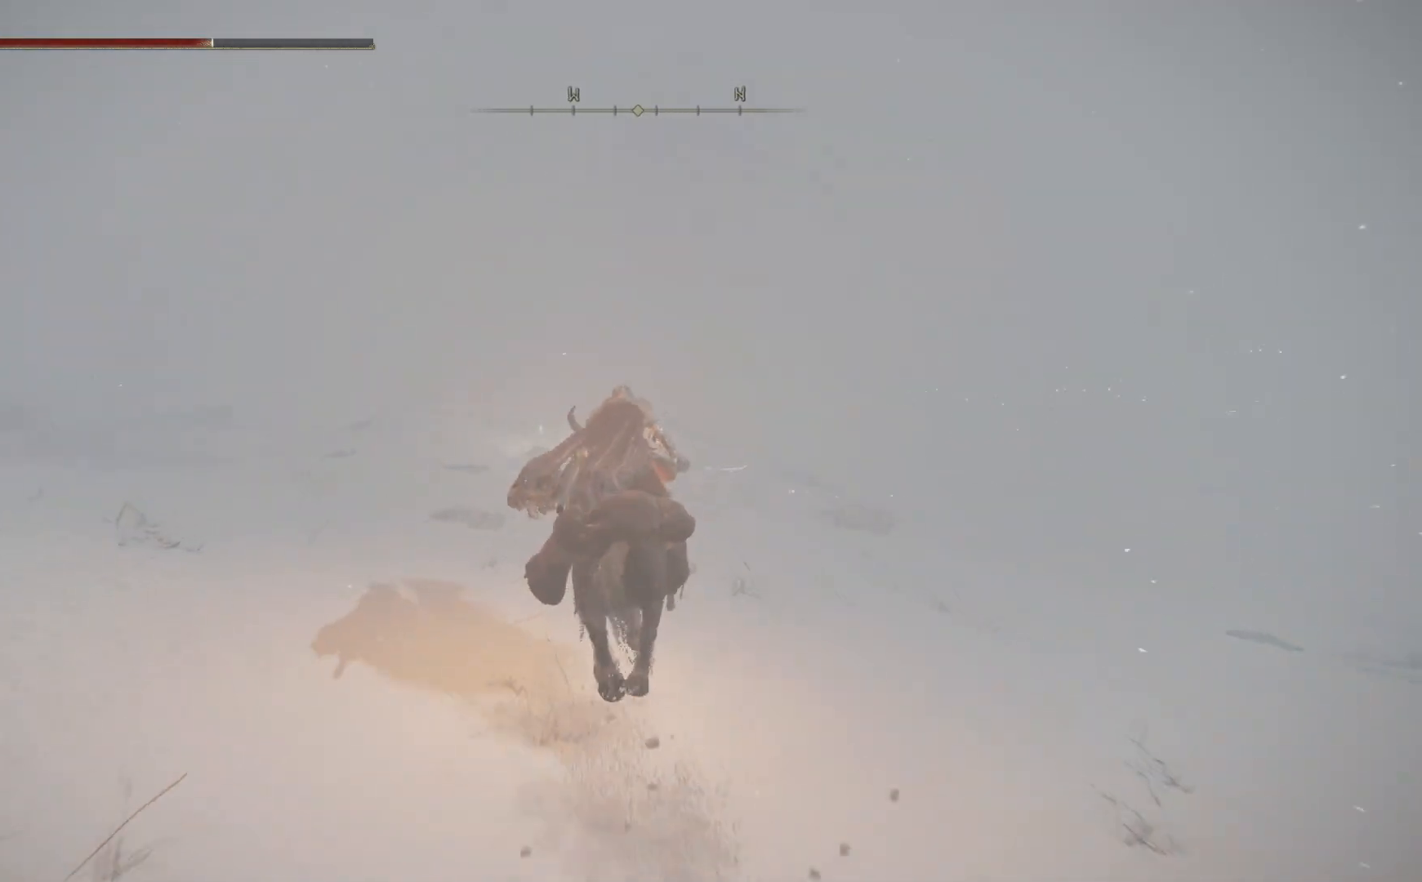
{"buttons": [], "left_stick": "up", "right_stick": "center", "events": [[283, "right_stick", "down"], [483, "right_stick", "center"]]}
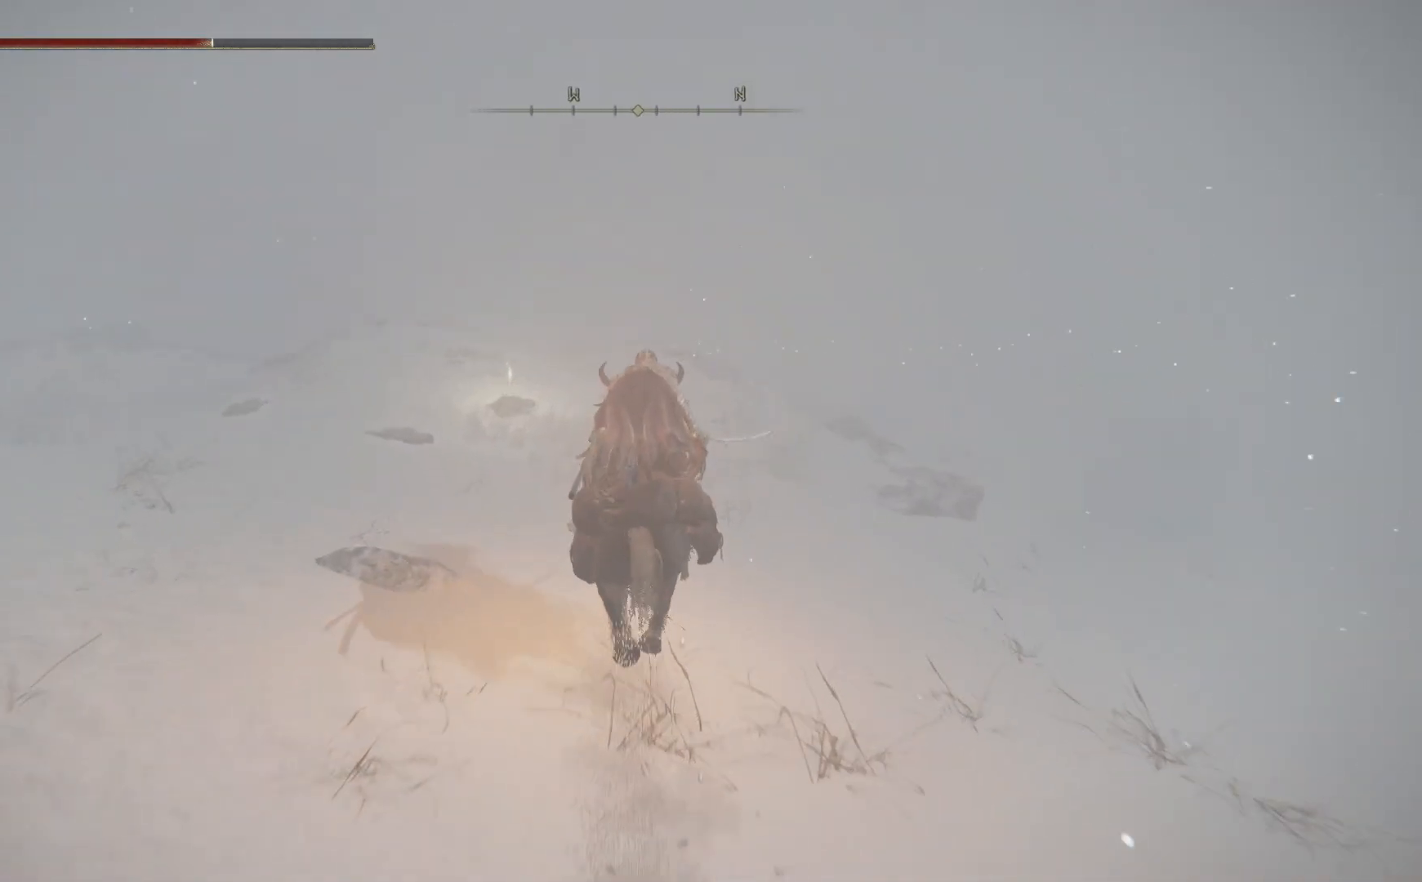
{"buttons": [], "left_stick": "up", "right_stick": "center", "events": [[333, "X", "down"], [417, "X", "up"]]}
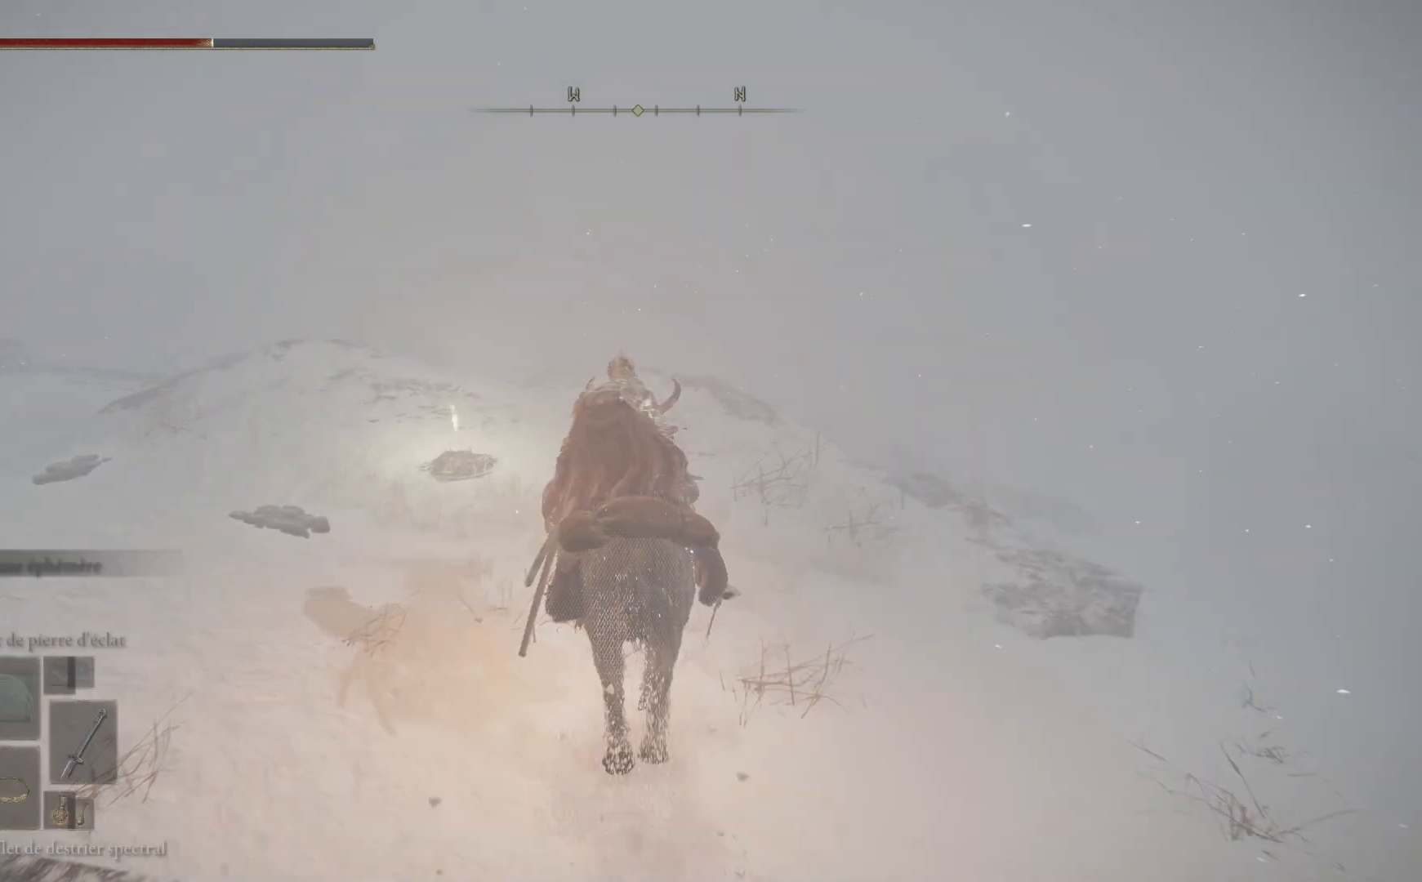
{"buttons": [], "left_stick": "up", "right_stick": "center", "events": [[67, "left_stick", "up-left"], [167, "left_stick", "left"], [317, "left_stick", "up-left"], [417, "left_stick", "up"]]}
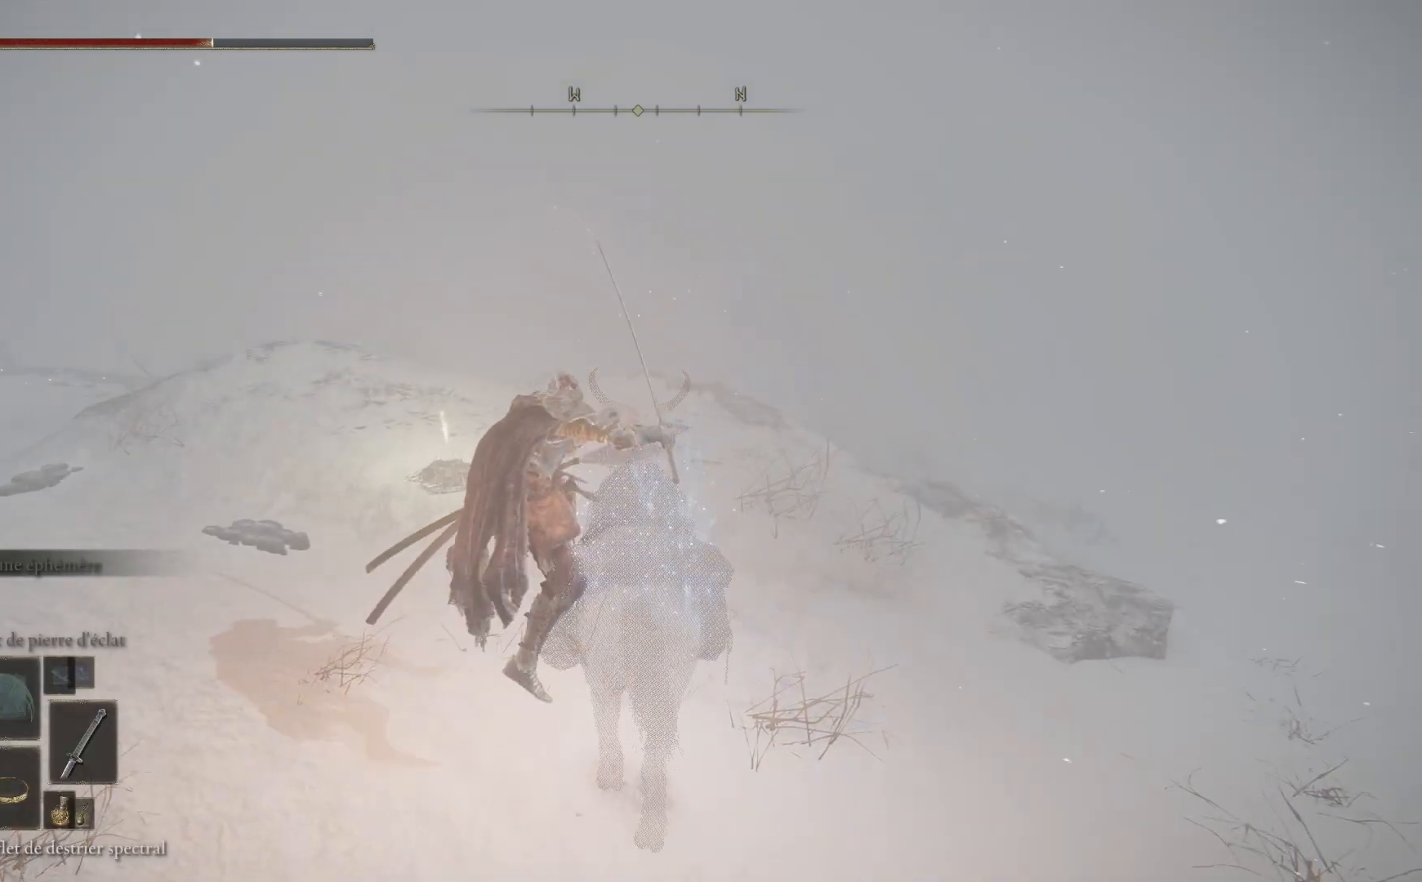
{"buttons": ["B"], "left_stick": "up", "right_stick": "center", "events": [[83, "B", "down"]]}
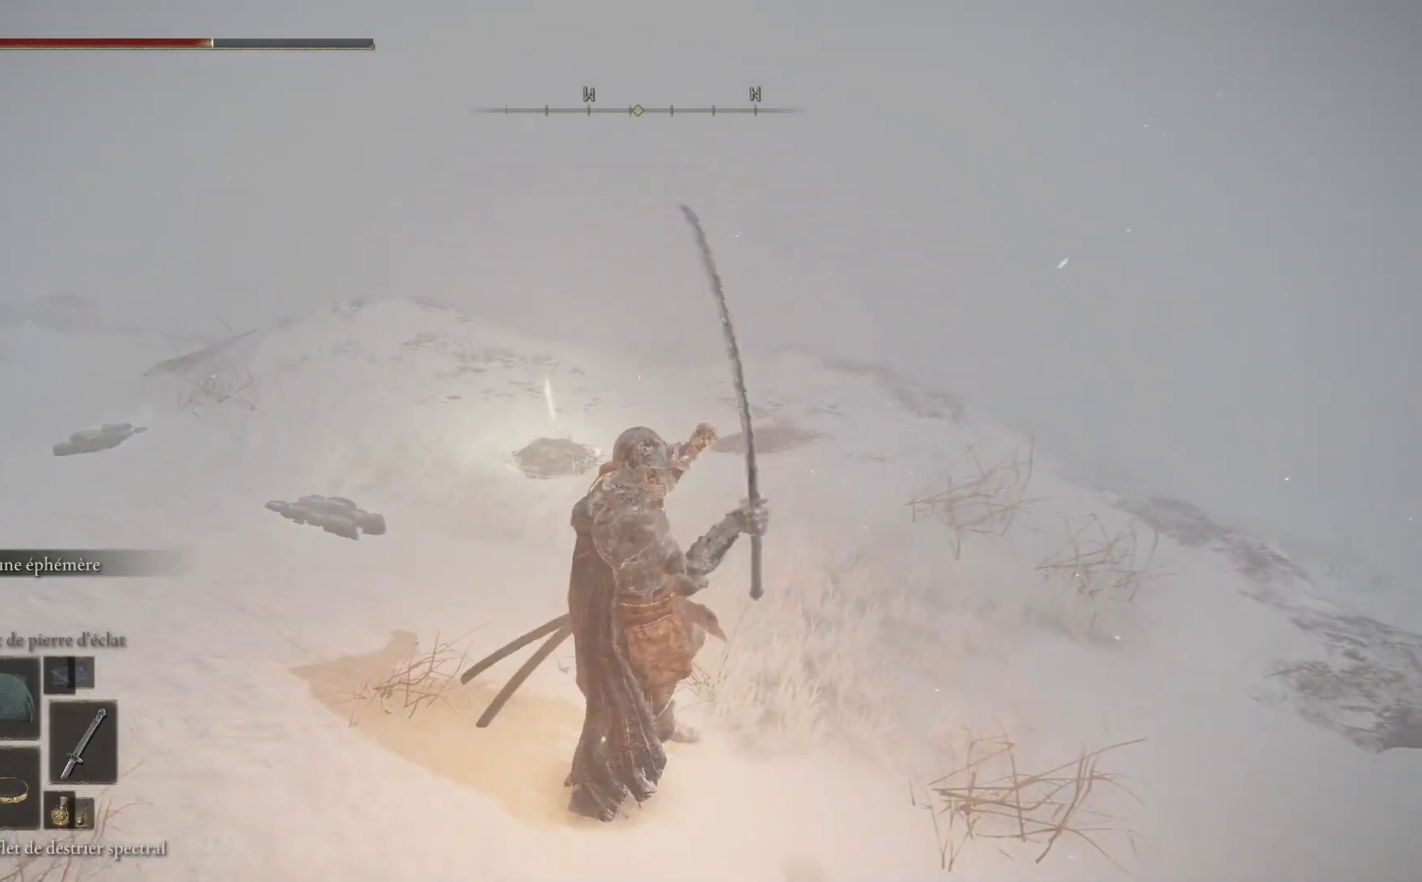
{"buttons": ["B"], "left_stick": "up", "right_stick": "center", "events": []}
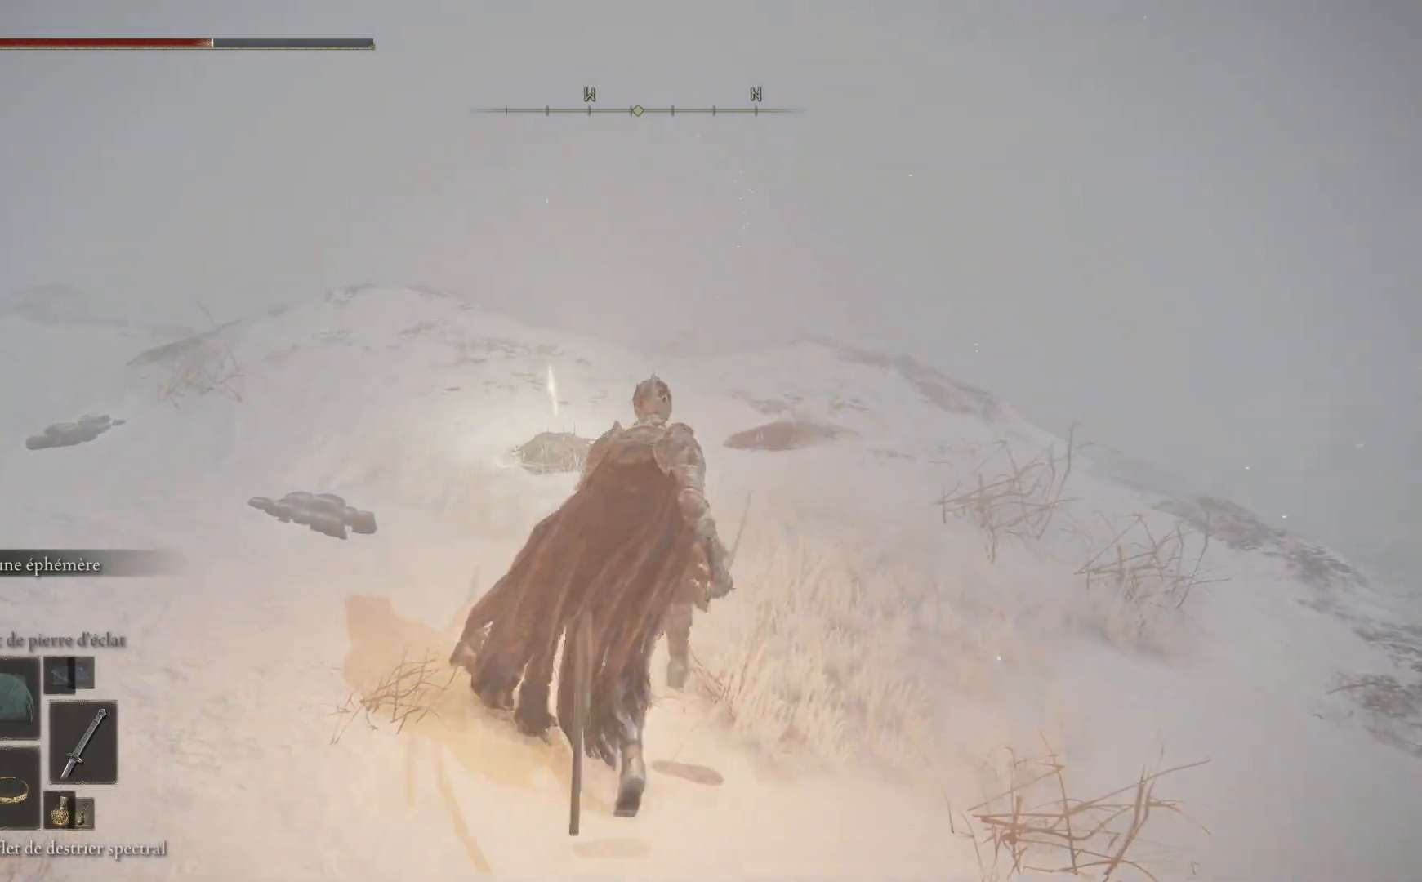
{"buttons": ["Y"], "left_stick": "up-left", "right_stick": "center", "events": [[333, "B", "up"], [467, "Y", "down"], [500, "left_stick", "up-left"]]}
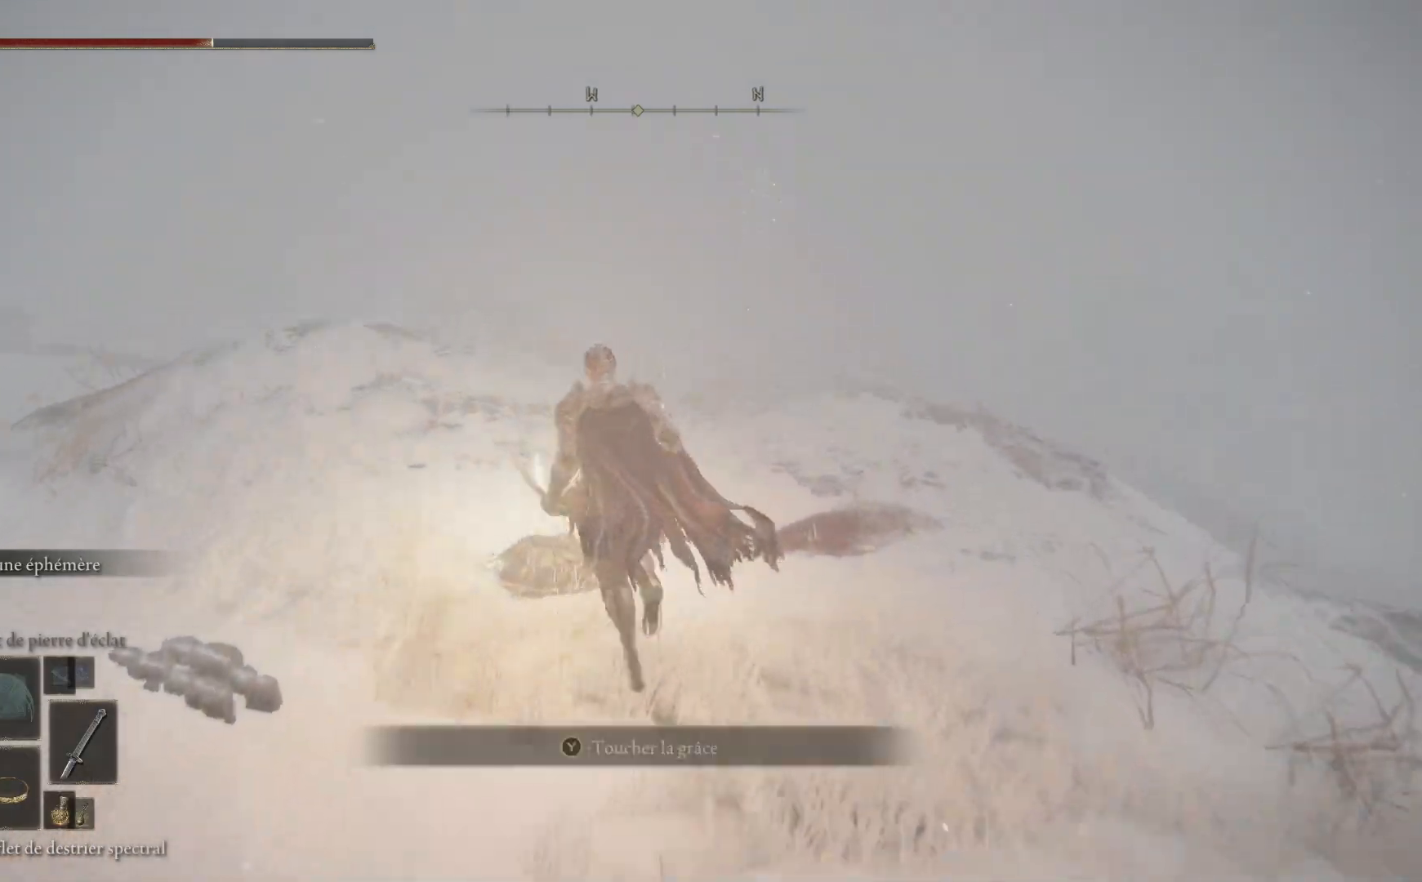
{"buttons": [], "left_stick": "center", "right_stick": "center", "events": [[50, "Y", "up"], [117, "Y", "down"], [183, "Y", "up"], [400, "left_stick", "center"]]}
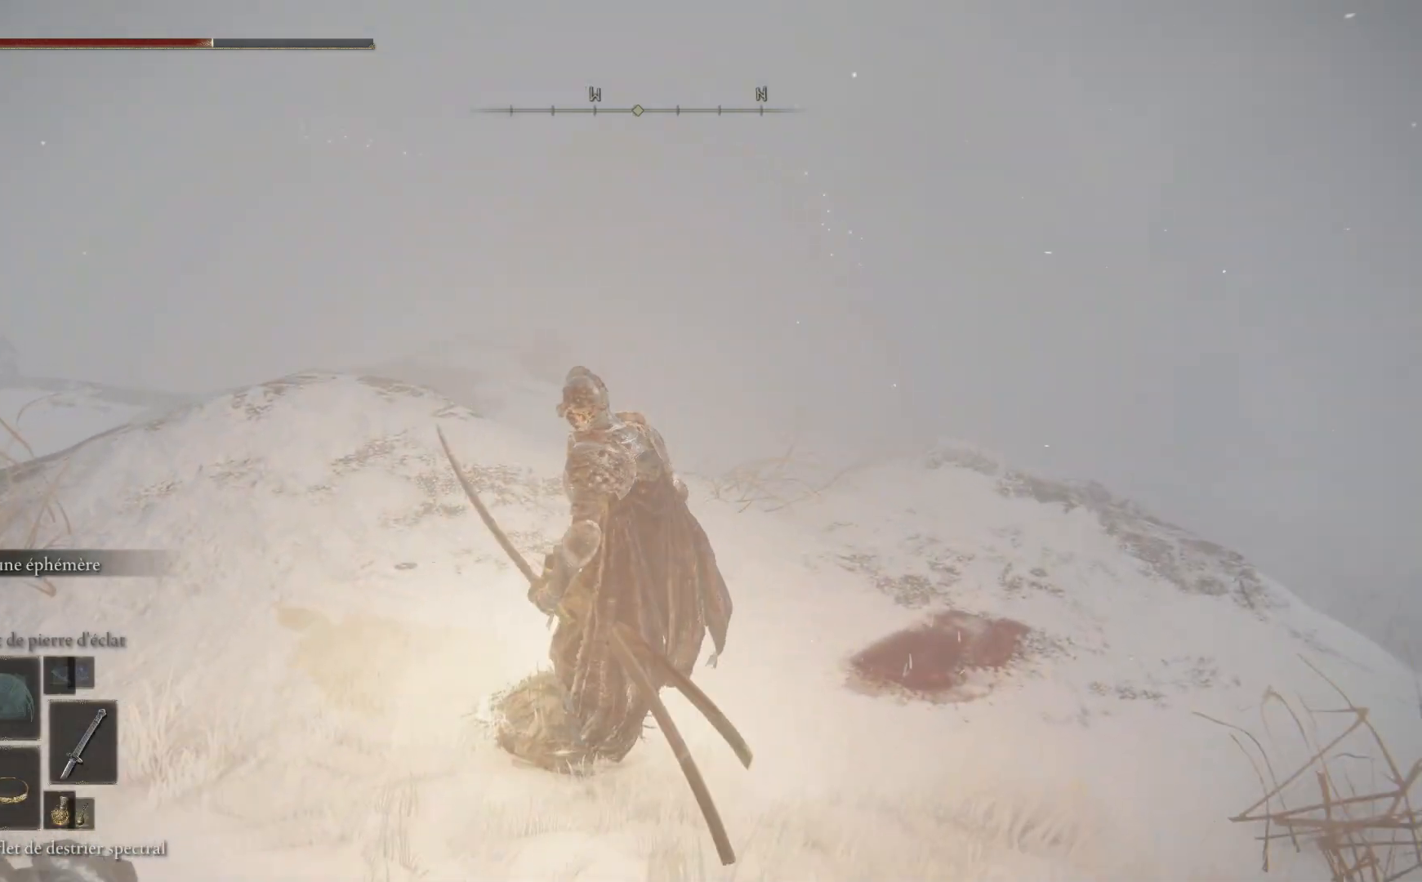
{"buttons": [], "left_stick": "right", "right_stick": "center", "events": [[167, "right_stick", "right"], [417, "right_stick", "center"], [483, "left_stick", "right"]]}